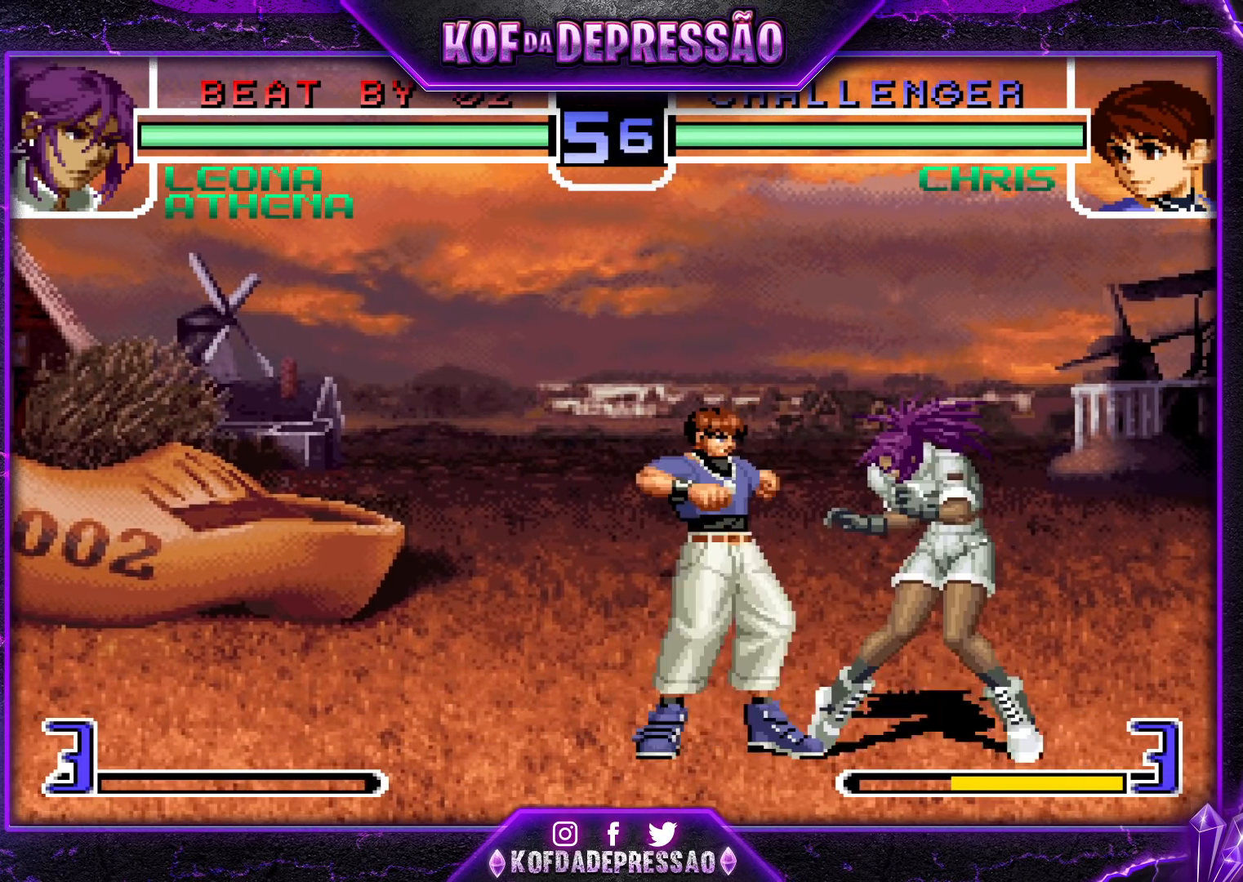
Gameplay with a controller (arcade stick); each line is a JSON object with the inputs held at the frame after it. "events" lists button and stick changes between this image and that frame as [ms after this image, input, new state], when the widget could be followed in between. Not read: L3 R3.
{"buttons": ["CROSS"], "left_stick": "center", "events": [[150, "left_stick", "center"], [467, "CROSS", "down"]]}
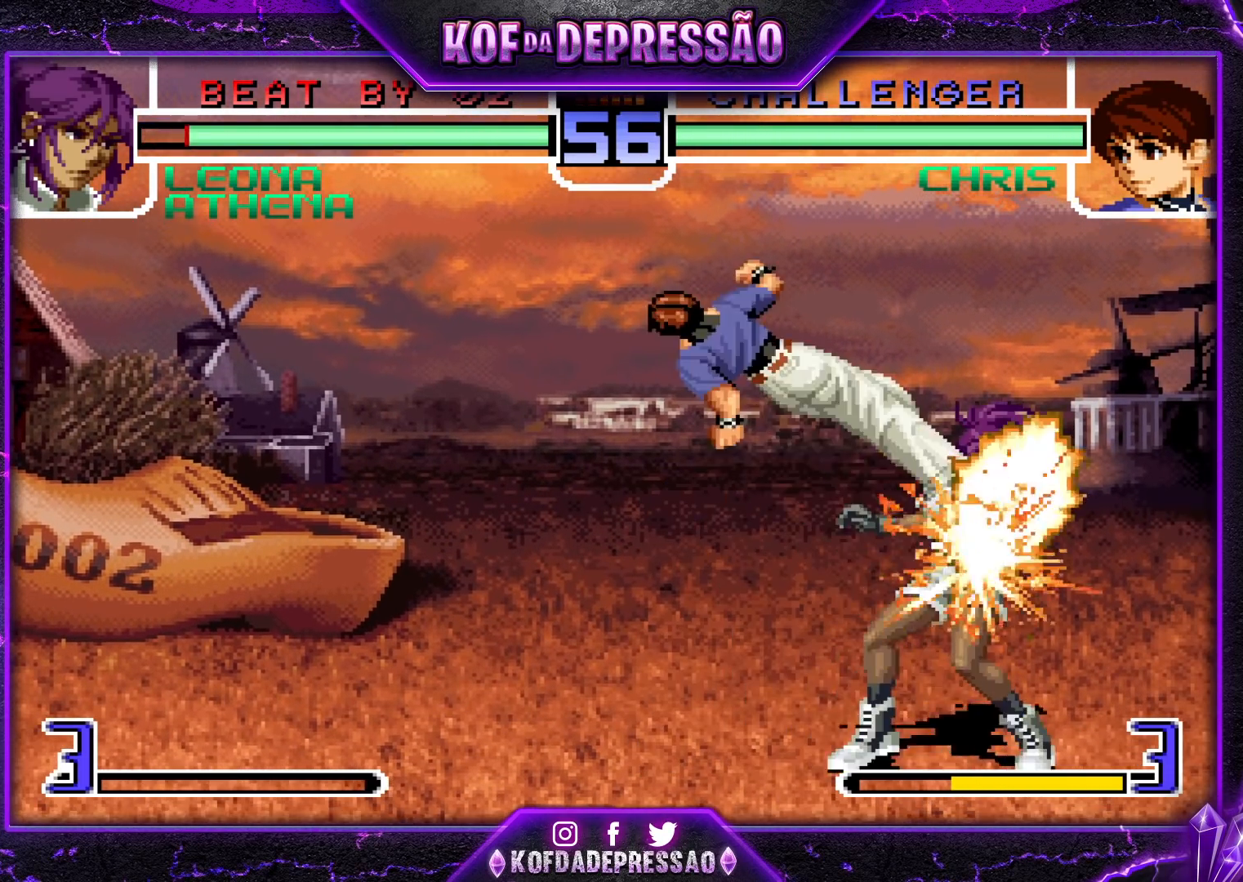
{"buttons": ["CROSS", "SQUARE"], "left_stick": "center", "events": [[50, "CROSS", "up"], [133, "SQUARE", "down"], [150, "CROSS", "down"], [217, "CROSS", "up"], [217, "SQUARE", "up"], [250, "CROSS", "down"], [250, "SQUARE", "down"]]}
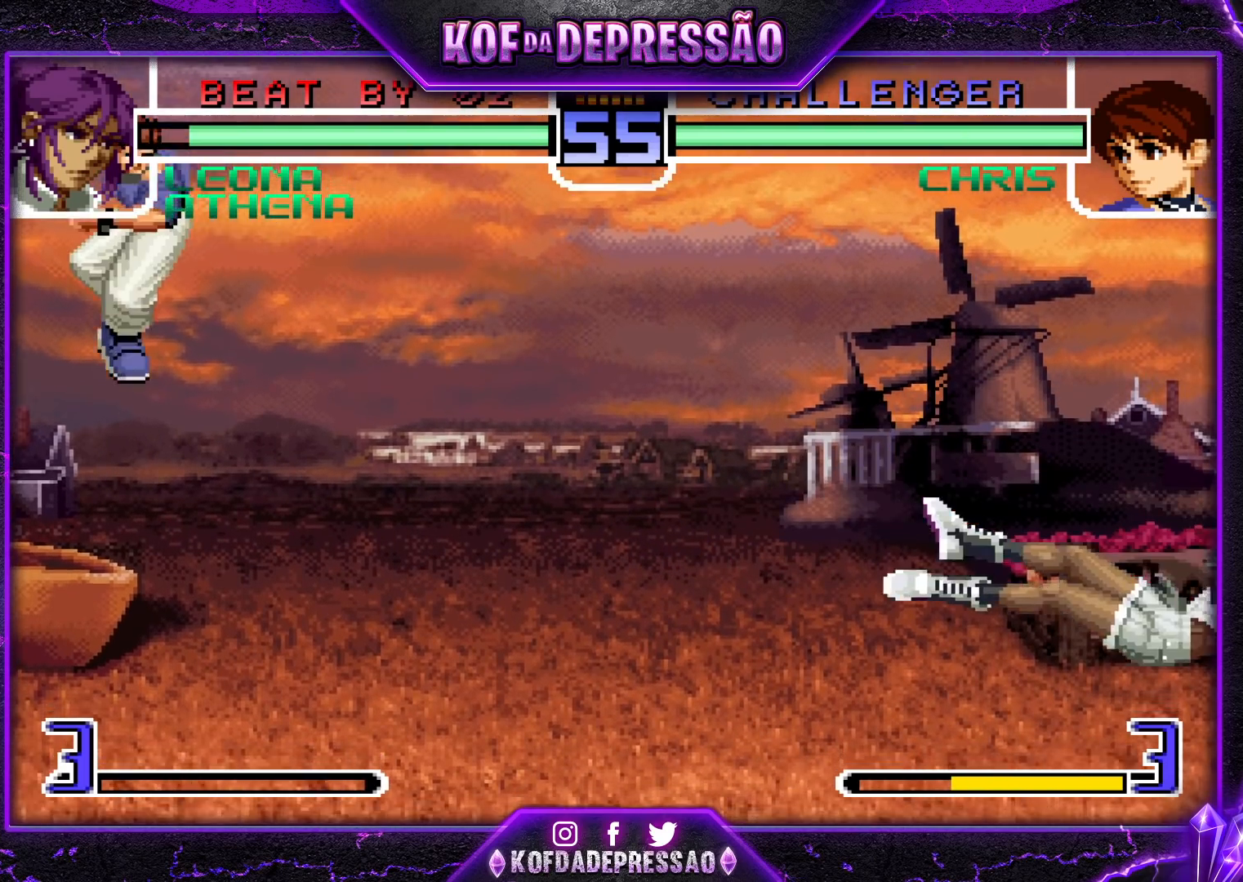
{"buttons": [], "left_stick": "right", "events": [[183, "SQUARE", "up"], [200, "CROSS", "up"], [250, "left_stick", "right"], [400, "left_stick", "center"], [450, "left_stick", "right"]]}
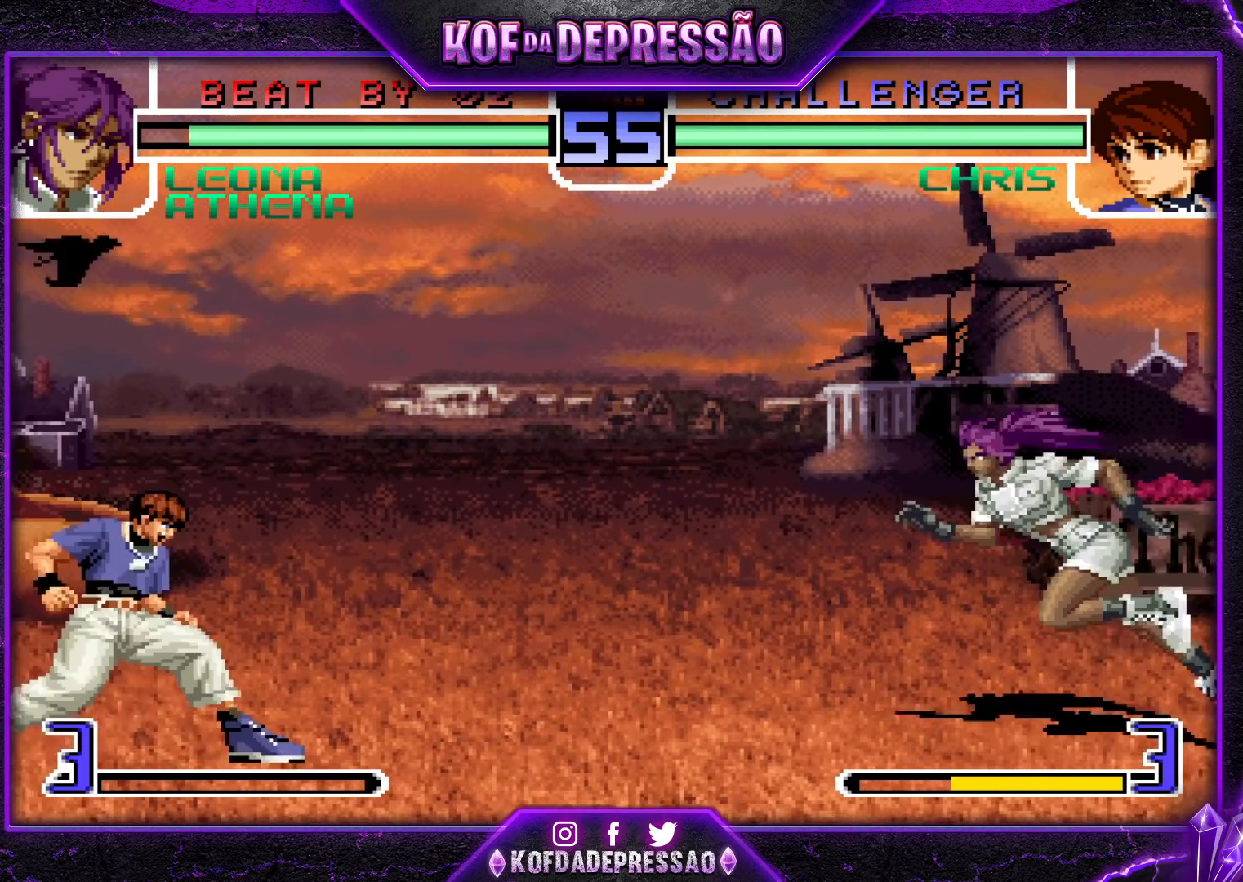
{"buttons": [], "left_stick": "up-right", "events": [[83, "left_stick", "left"], [133, "left_stick", "down-left"], [500, "left_stick", "up-right"]]}
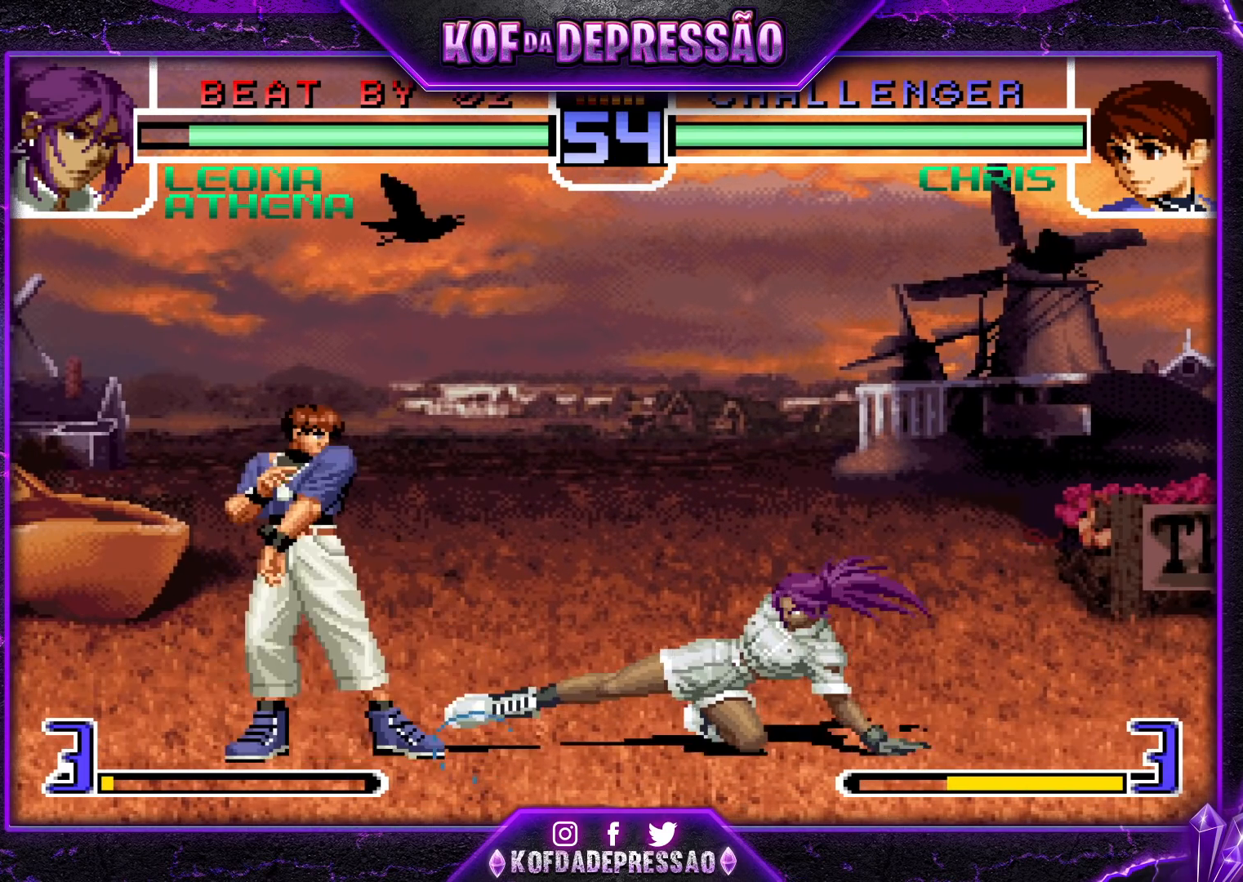
{"buttons": [], "left_stick": "down-left", "events": [[67, "left_stick", "center"], [133, "CROSS", "down"], [133, "R1", "down"], [167, "CROSS", "up"], [167, "R1", "up"], [250, "left_stick", "down-left"]]}
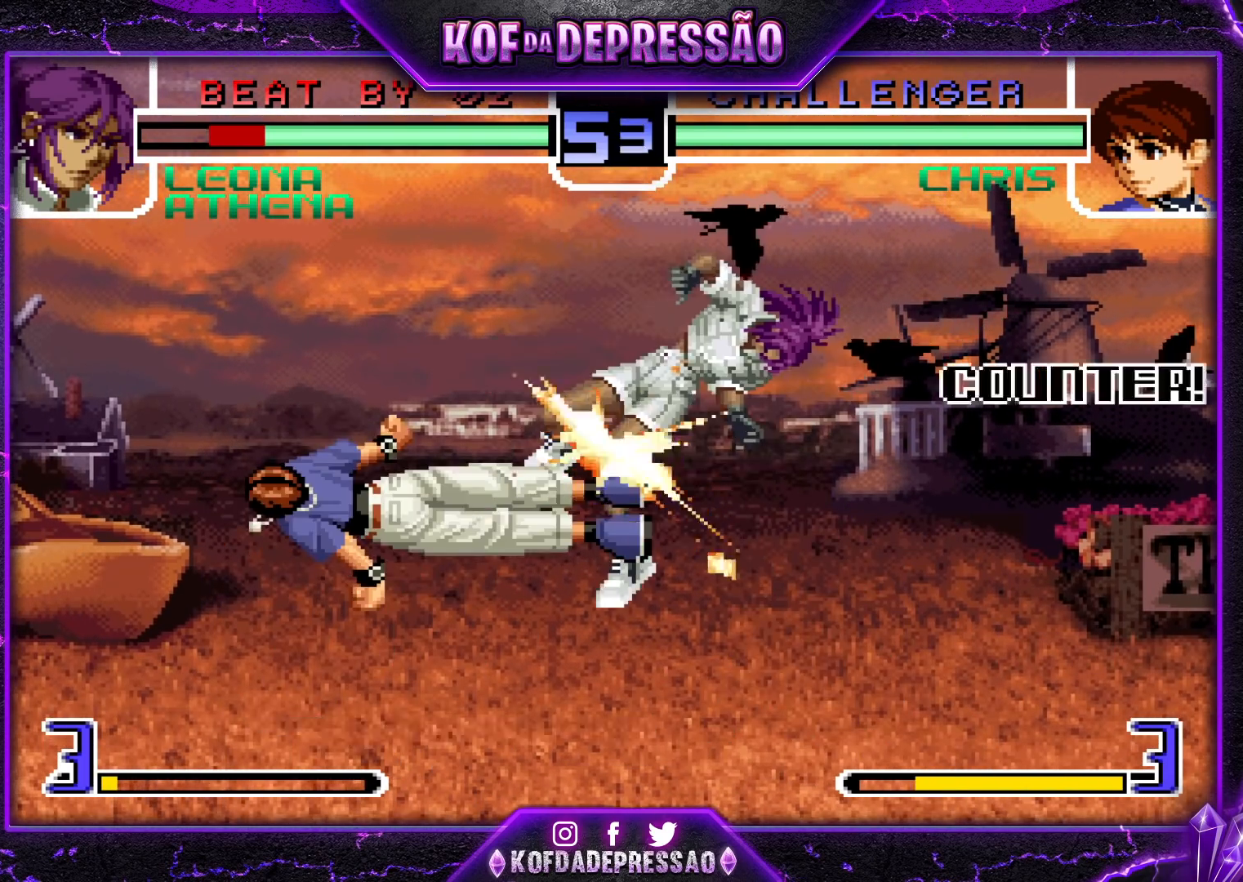
{"buttons": [], "left_stick": "center", "events": [[33, "left_stick", "left"], [383, "left_stick", "center"], [433, "left_stick", "right"], [483, "left_stick", "center"]]}
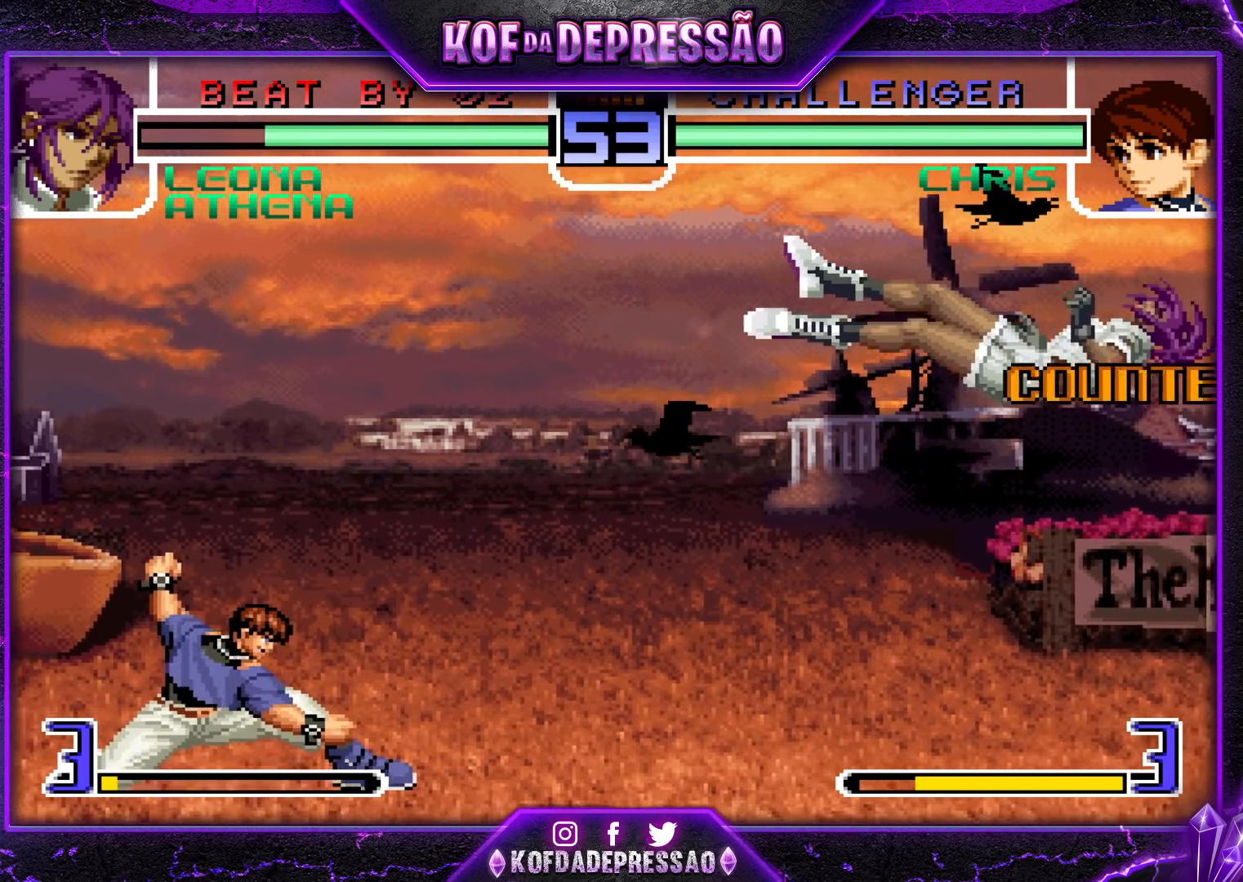
{"buttons": [], "left_stick": "right", "events": [[17, "left_stick", "right"]]}
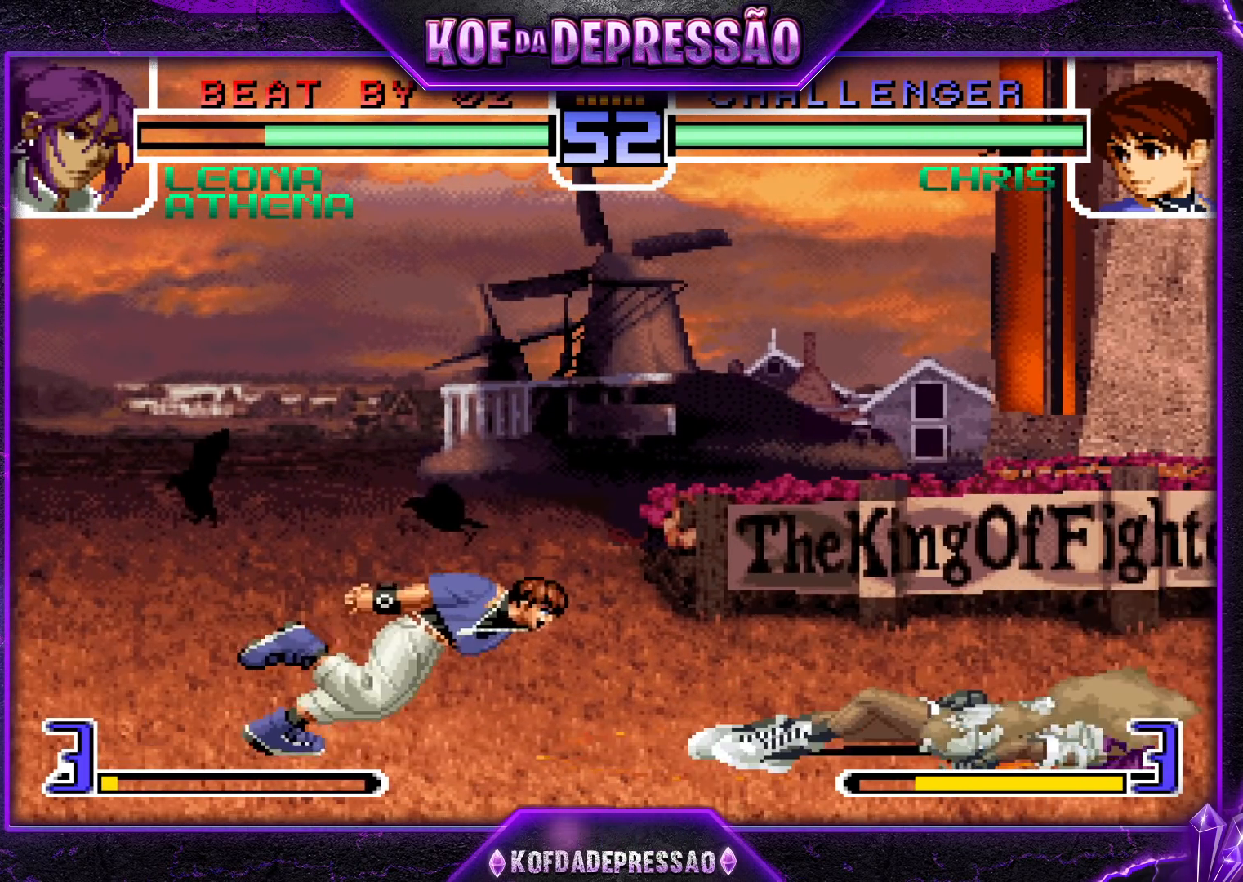
{"buttons": [], "left_stick": "down-left", "events": [[17, "left_stick", "down"], [167, "left_stick", "right"], [300, "left_stick", "center"], [350, "R1", "down"], [367, "CROSS", "down"], [417, "CROSS", "up"], [417, "R1", "up"], [433, "left_stick", "left"], [483, "left_stick", "down-left"]]}
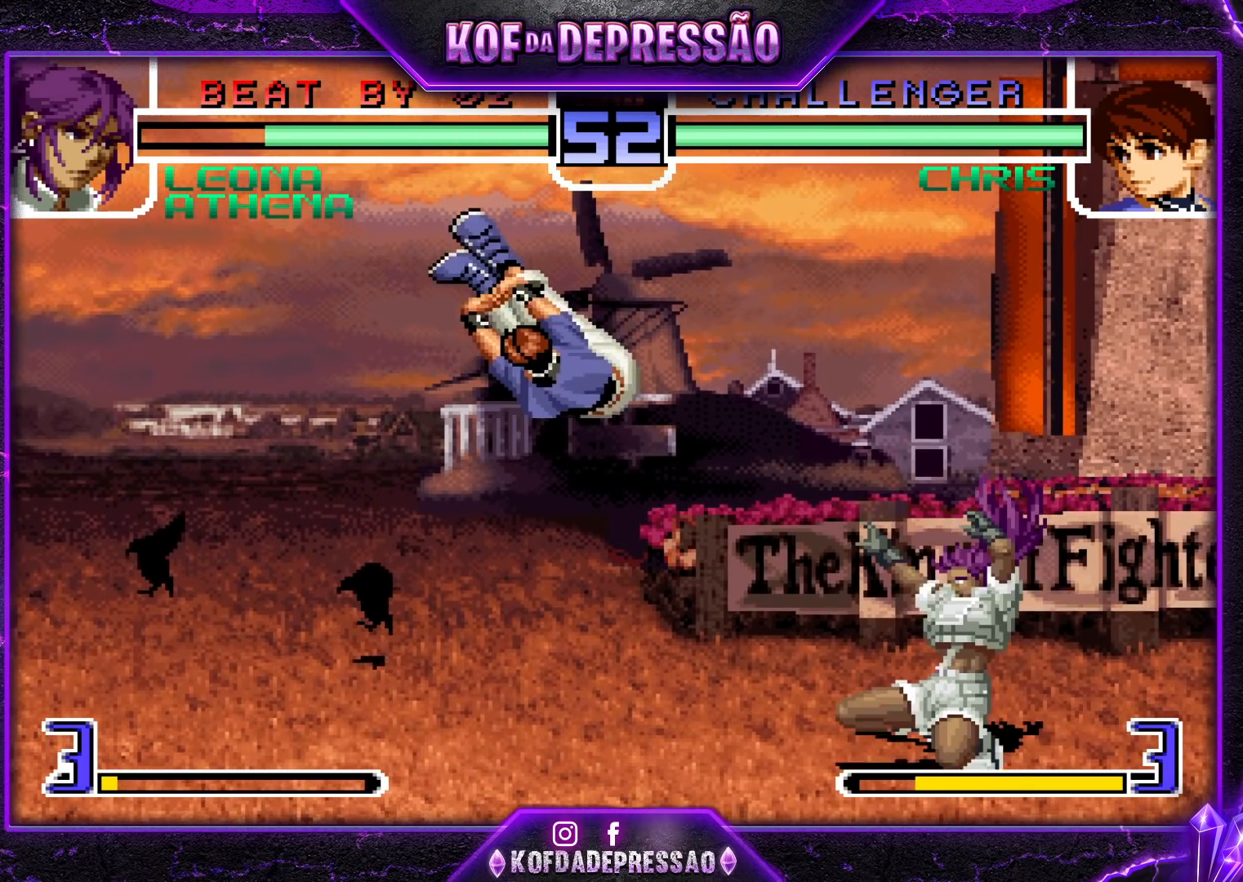
{"buttons": [], "left_stick": "right", "events": [[200, "left_stick", "center"], [267, "left_stick", "right"], [350, "left_stick", "center"], [400, "left_stick", "right"]]}
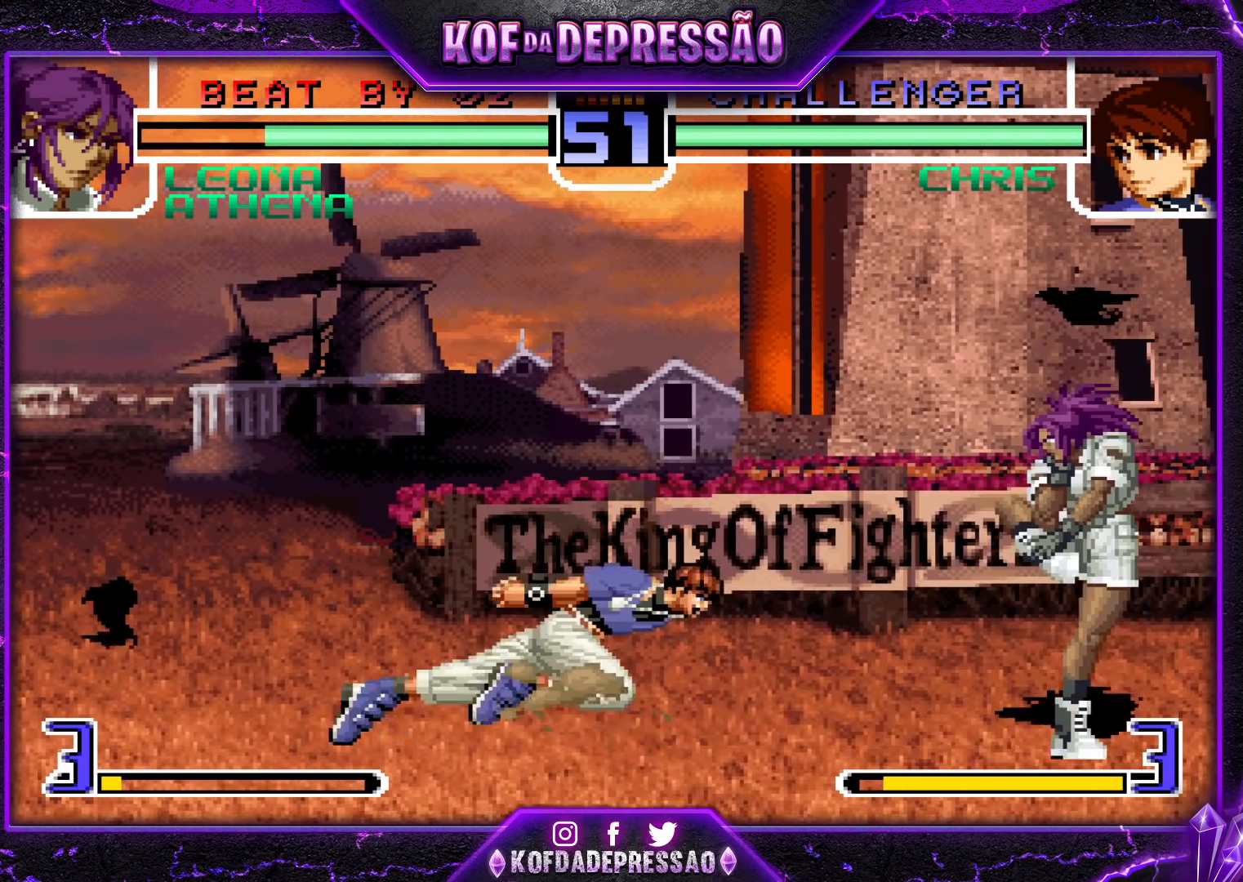
{"buttons": [], "left_stick": "center", "events": [[50, "TRIANGLE", "down"], [50, "left_stick", "down-left"], [167, "TRIANGLE", "up"], [317, "left_stick", "center"], [367, "left_stick", "right"], [483, "left_stick", "center"]]}
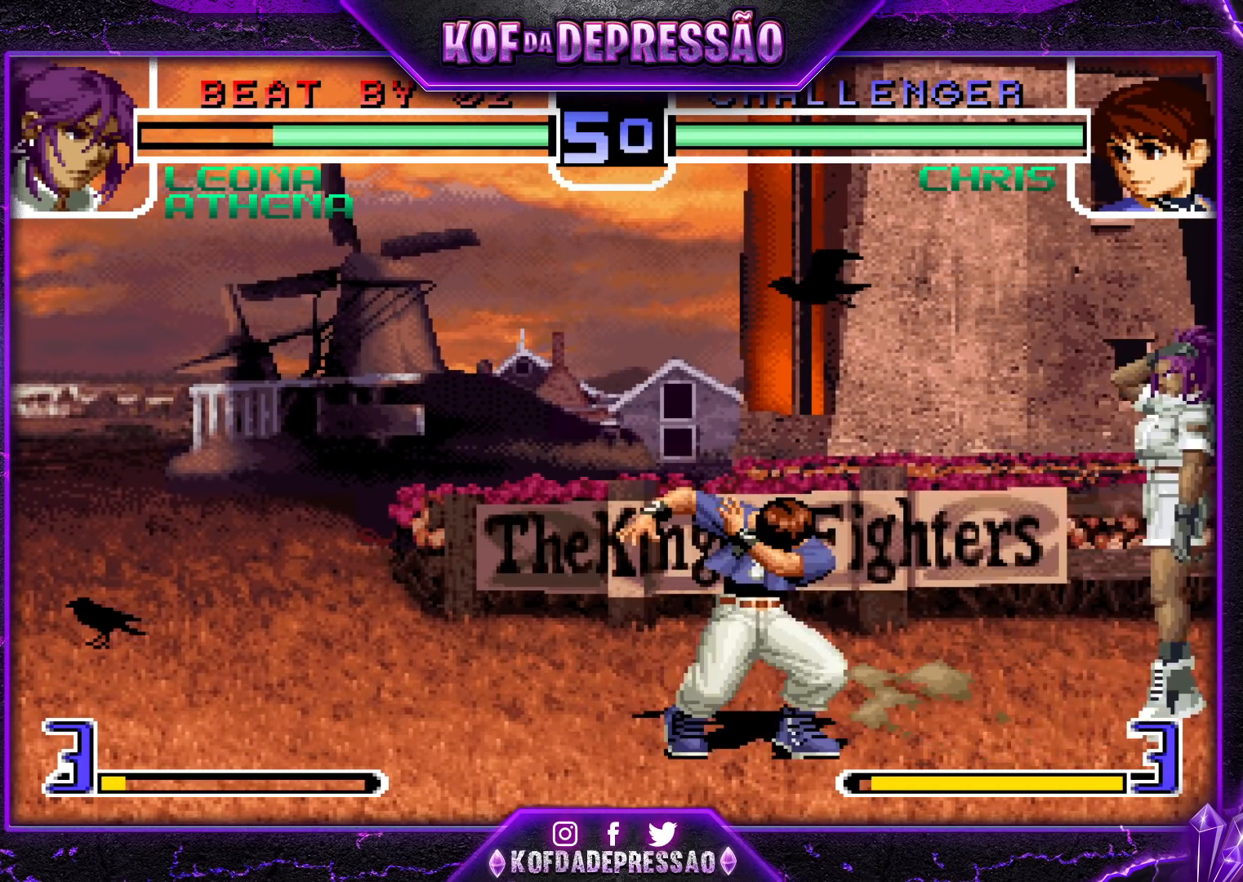
{"buttons": [], "left_stick": "center", "events": [[117, "CROSS", "down"], [200, "CROSS", "up"], [200, "left_stick", "left"], [450, "left_stick", "center"]]}
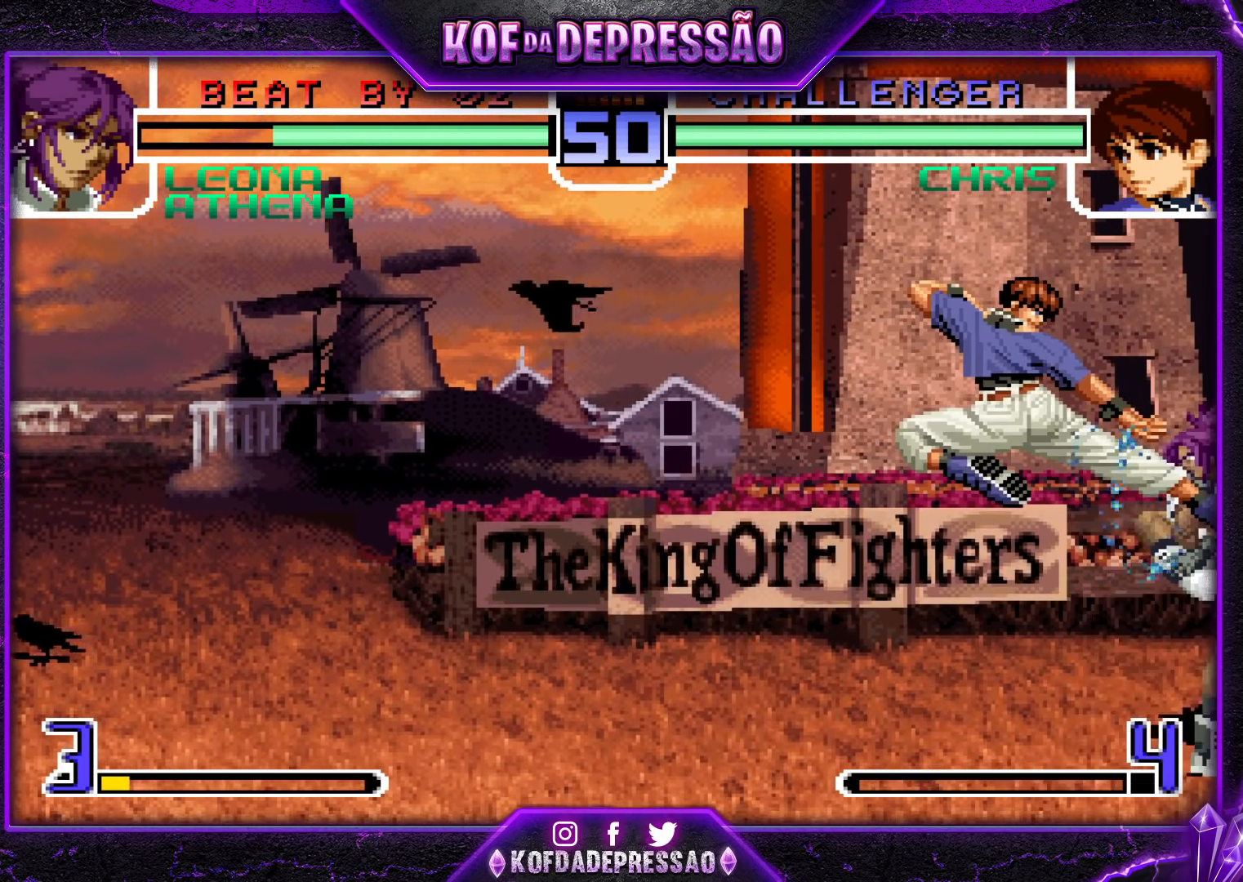
{"buttons": [], "left_stick": "center", "events": [[50, "left_stick", "up"], [383, "CROSS", "down"], [383, "R1", "down"], [417, "left_stick", "center"], [500, "CROSS", "up"], [500, "R1", "up"]]}
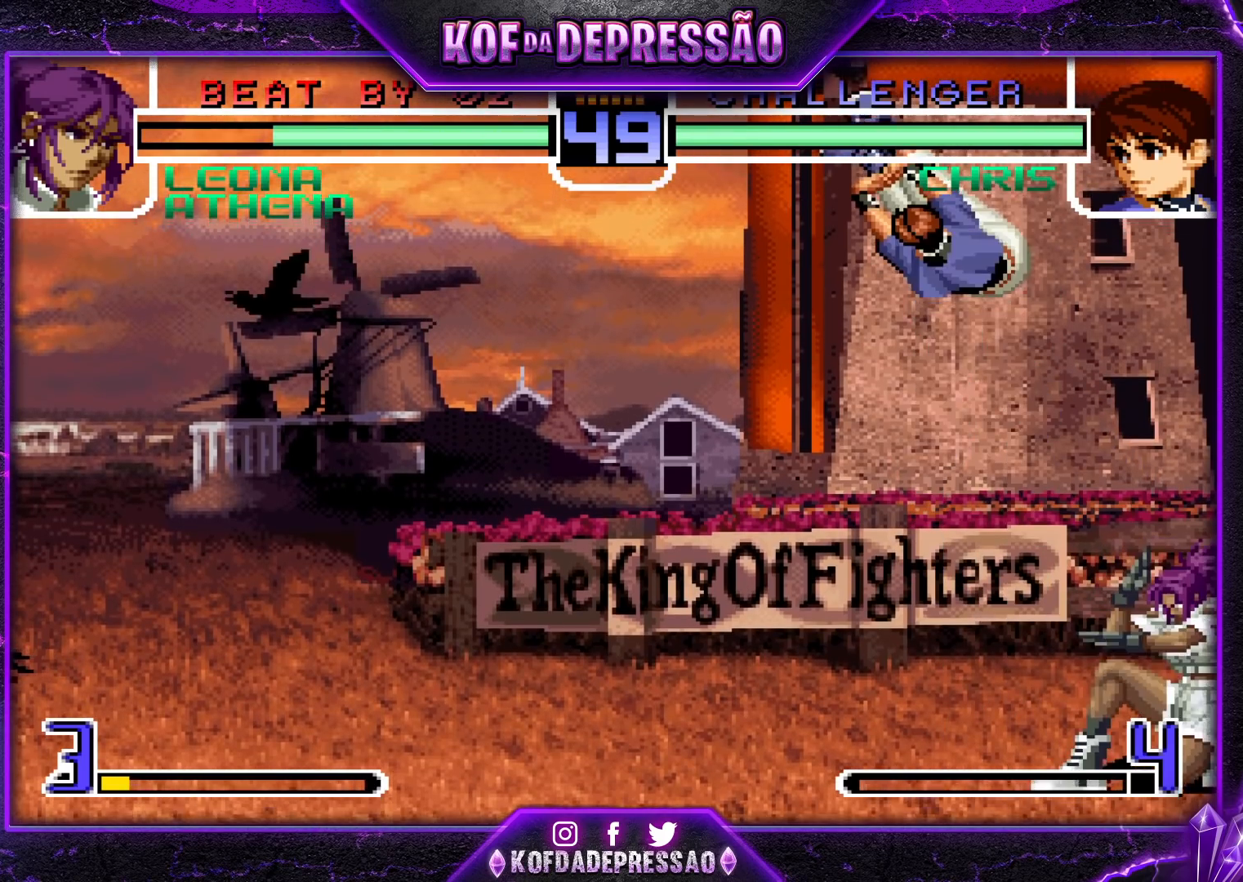
{"buttons": [], "left_stick": "up", "events": [[50, "left_stick", "down-left"], [217, "left_stick", "center"], [383, "left_stick", "up"]]}
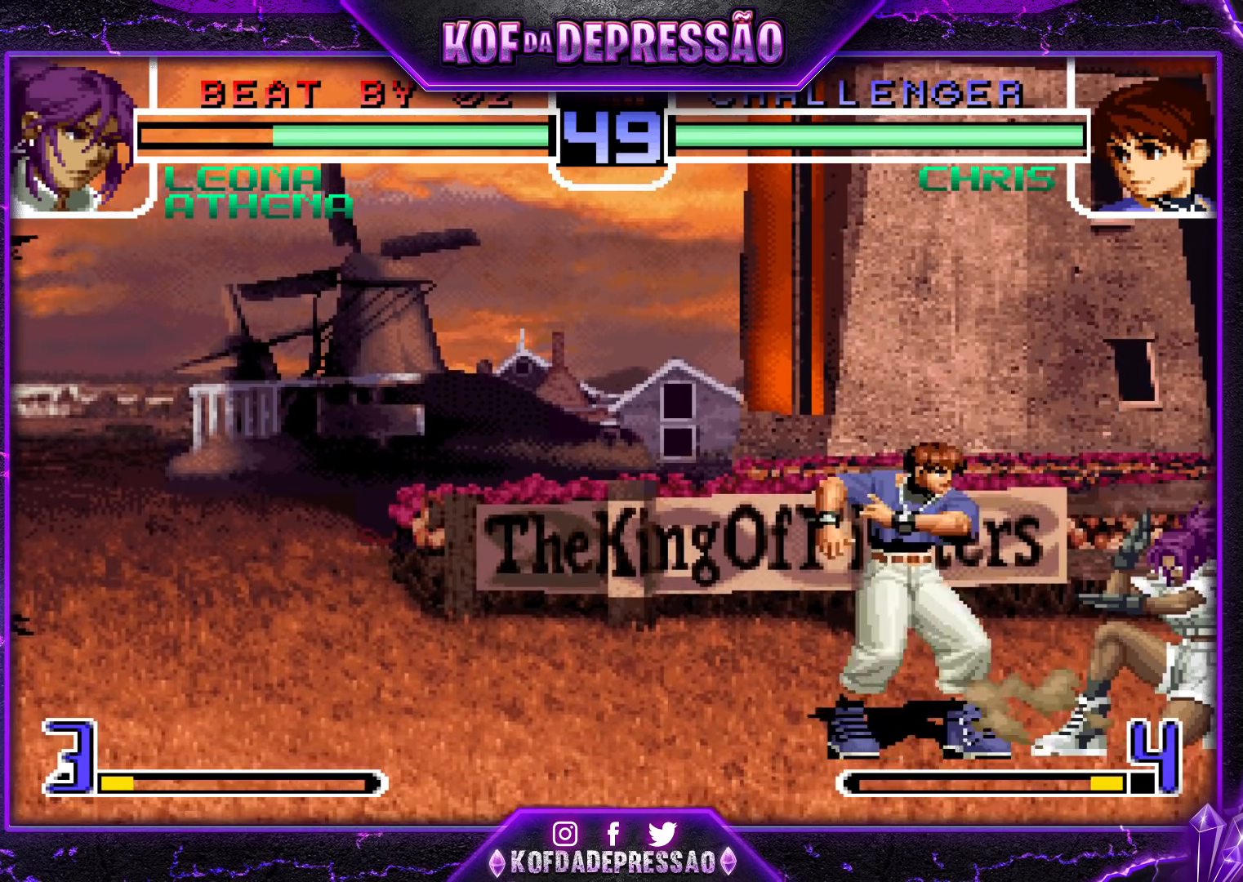
{"buttons": [], "left_stick": "center", "events": [[200, "left_stick", "center"], [217, "CROSS", "down"], [217, "R1", "down"], [333, "CROSS", "up"], [333, "R1", "up"]]}
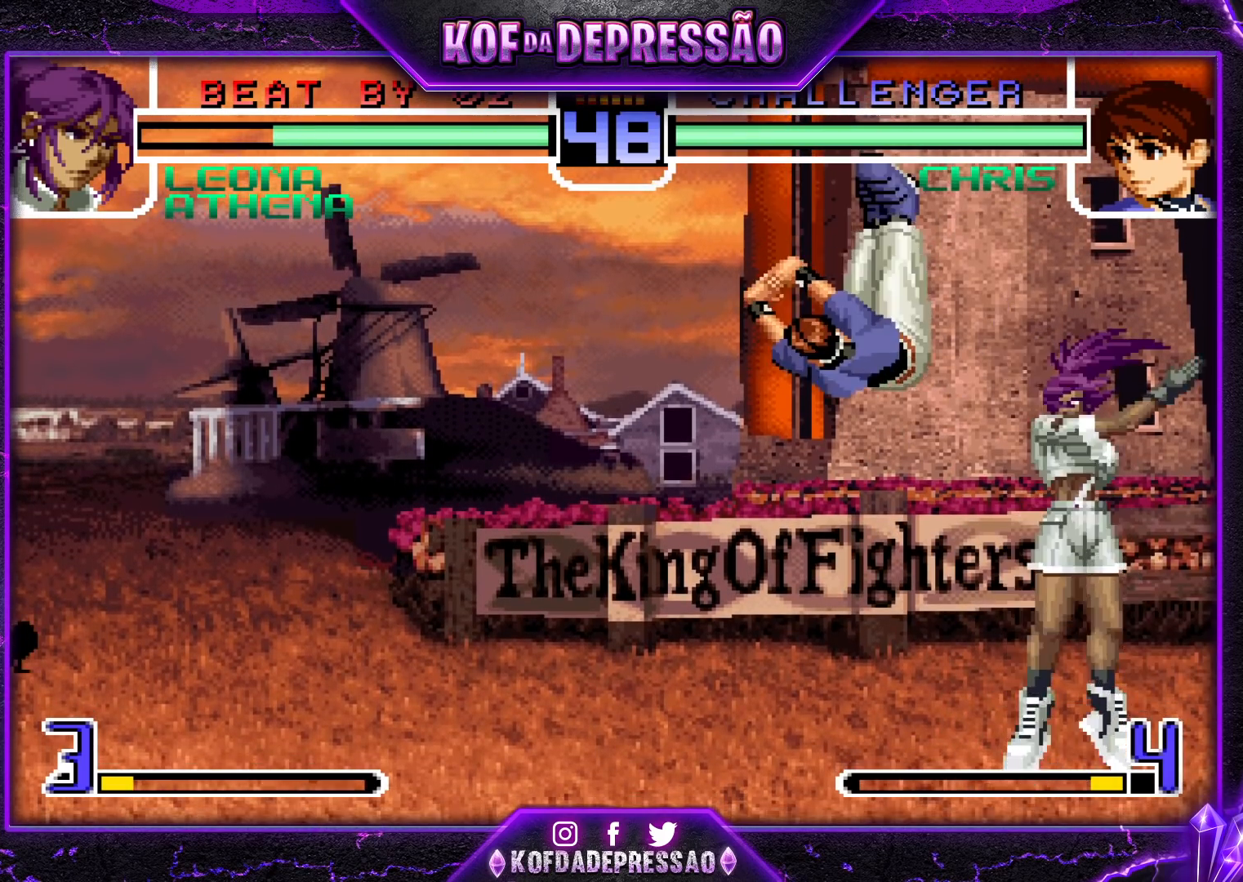
{"buttons": ["CROSS", "R1"], "left_stick": "center", "events": [[83, "left_stick", "down"], [183, "left_stick", "right"], [300, "left_stick", "center"], [417, "CROSS", "down"], [417, "R1", "down"]]}
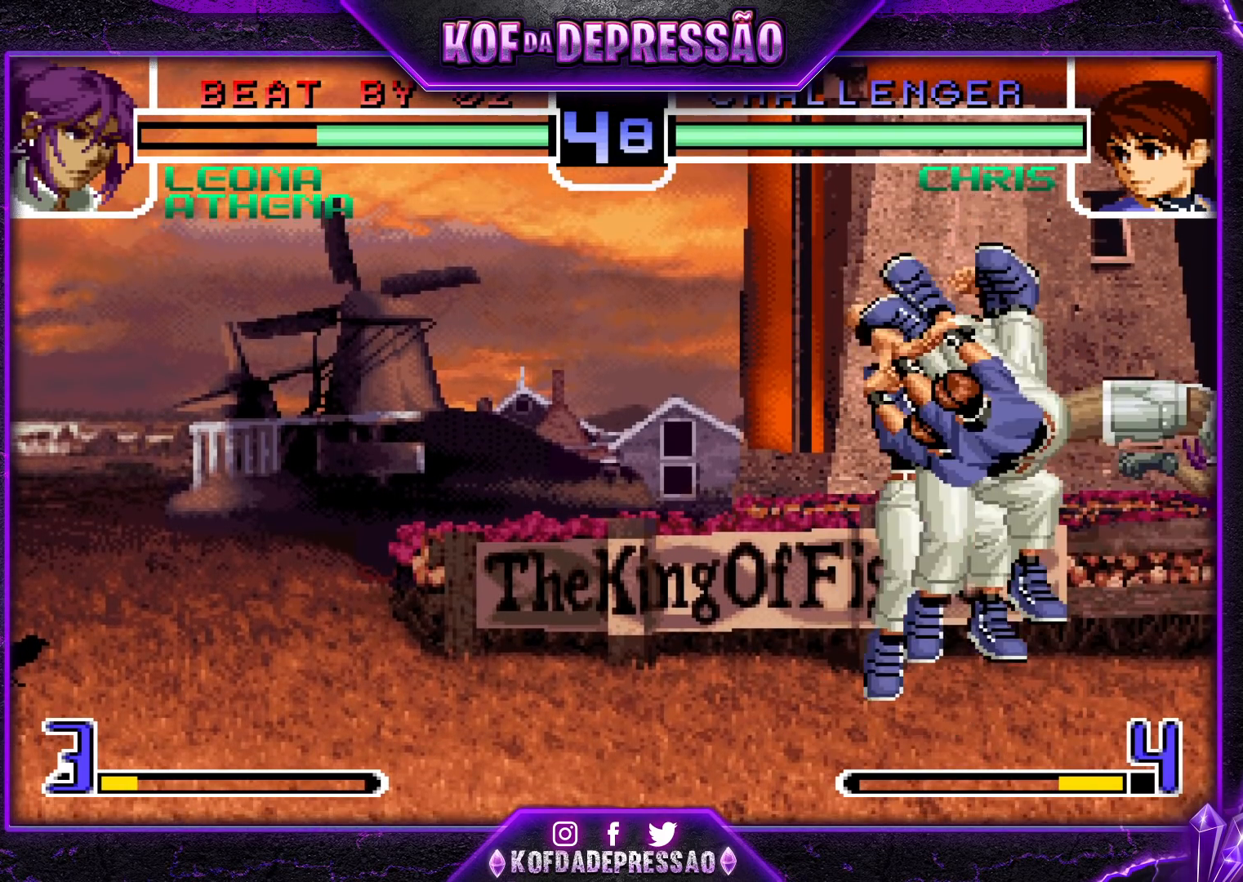
{"buttons": [], "left_stick": "center", "events": [[17, "CROSS", "up"], [50, "R1", "up"], [217, "left_stick", "up"], [283, "left_stick", "center"], [367, "CROSS", "down"], [367, "R1", "down"], [417, "CROSS", "up"], [417, "R1", "up"]]}
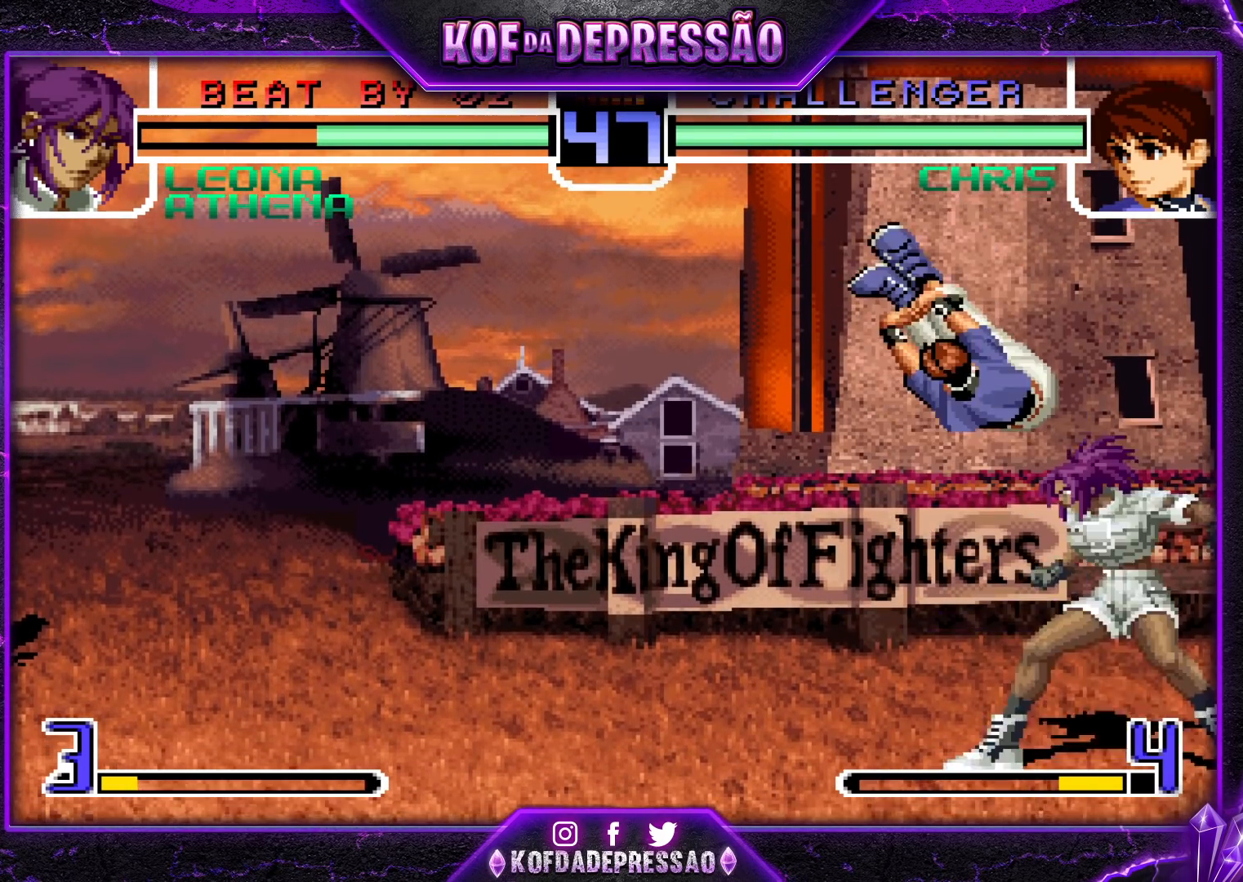
{"buttons": [], "left_stick": "center", "events": [[417, "left_stick", "up"], [483, "left_stick", "center"]]}
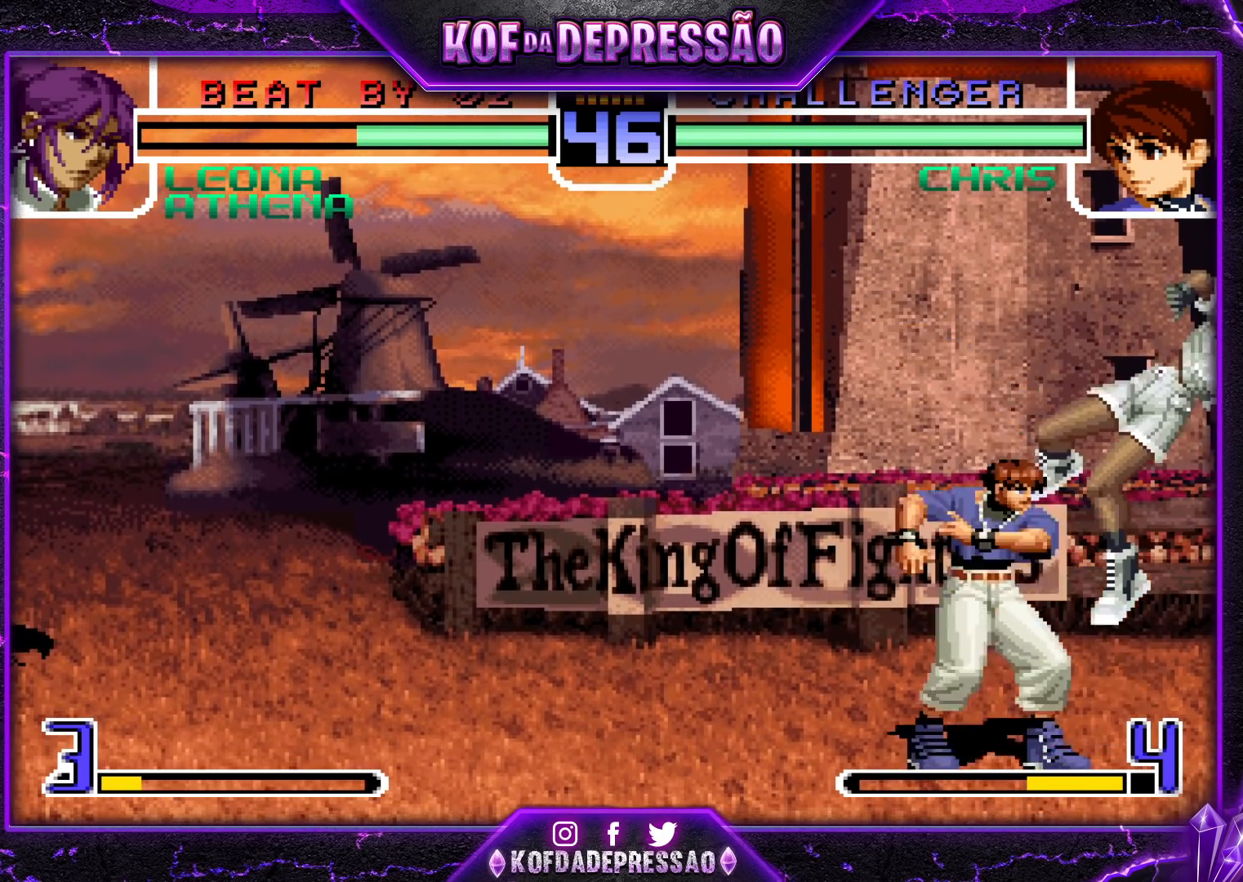
{"buttons": [], "left_stick": "center", "events": [[400, "left_stick", "up"], [467, "left_stick", "center"]]}
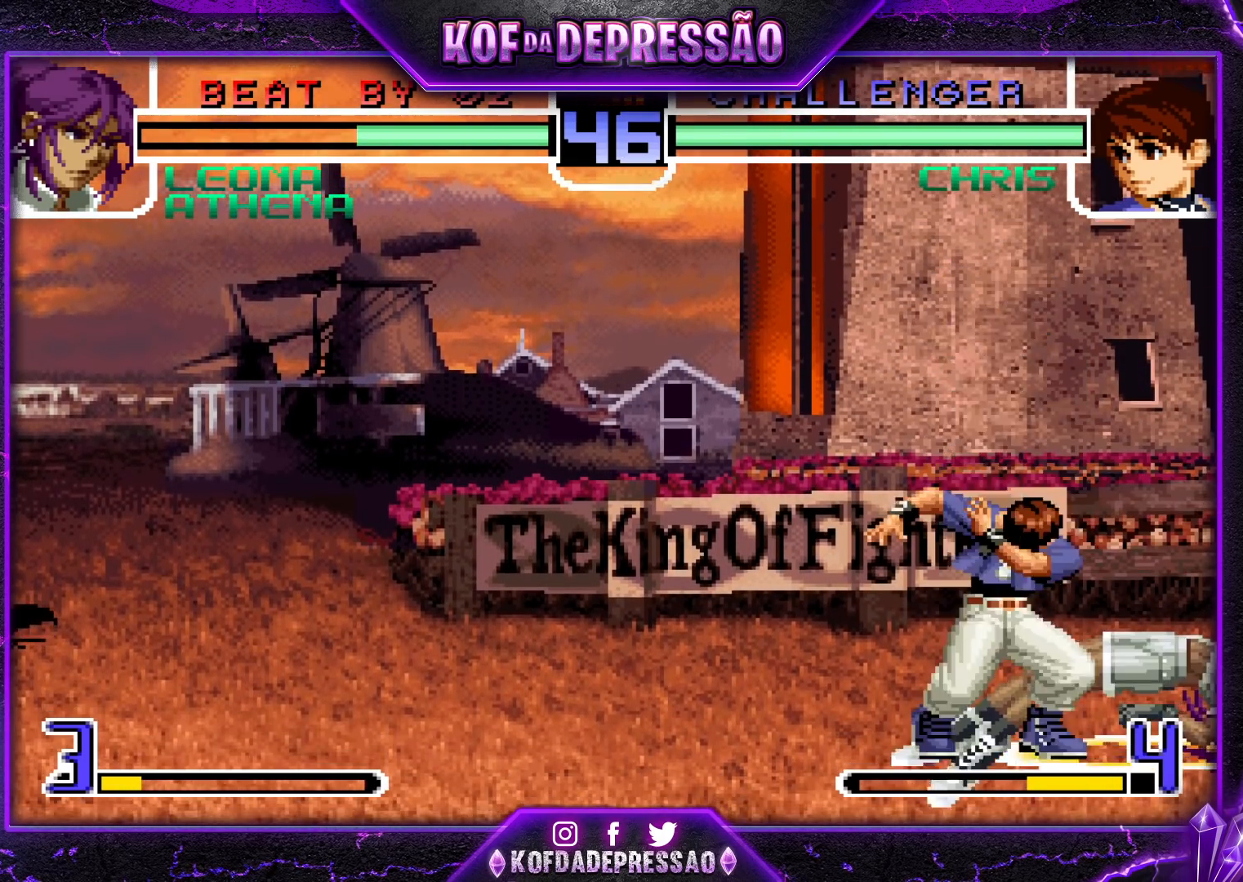
{"buttons": [], "left_stick": "center", "events": [[17, "CROSS", "down"], [17, "R1", "down"], [67, "CROSS", "up"], [83, "R1", "up"], [400, "left_stick", "up"], [483, "left_stick", "center"]]}
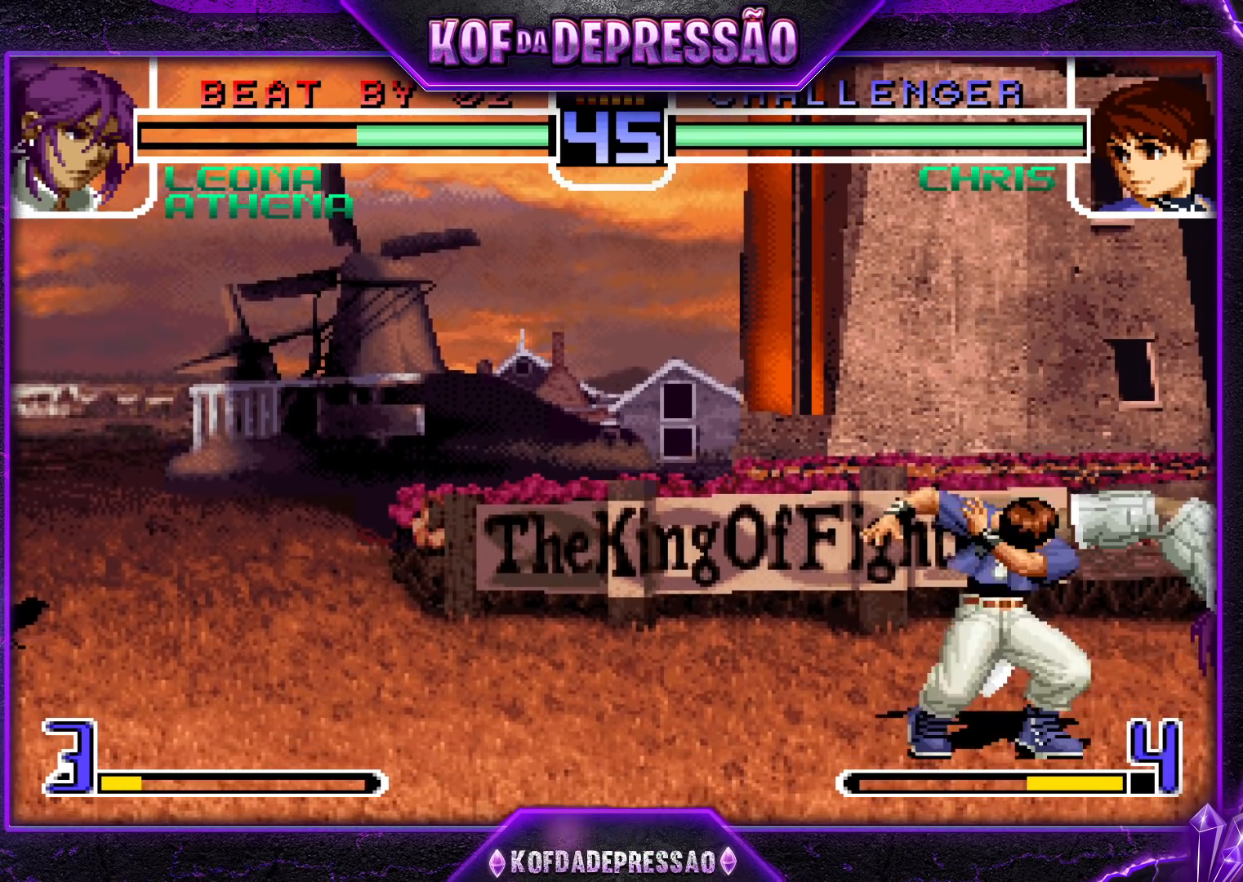
{"buttons": [], "left_stick": "down", "events": [[367, "left_stick", "down"], [400, "TRIANGLE", "down"], [483, "TRIANGLE", "up"]]}
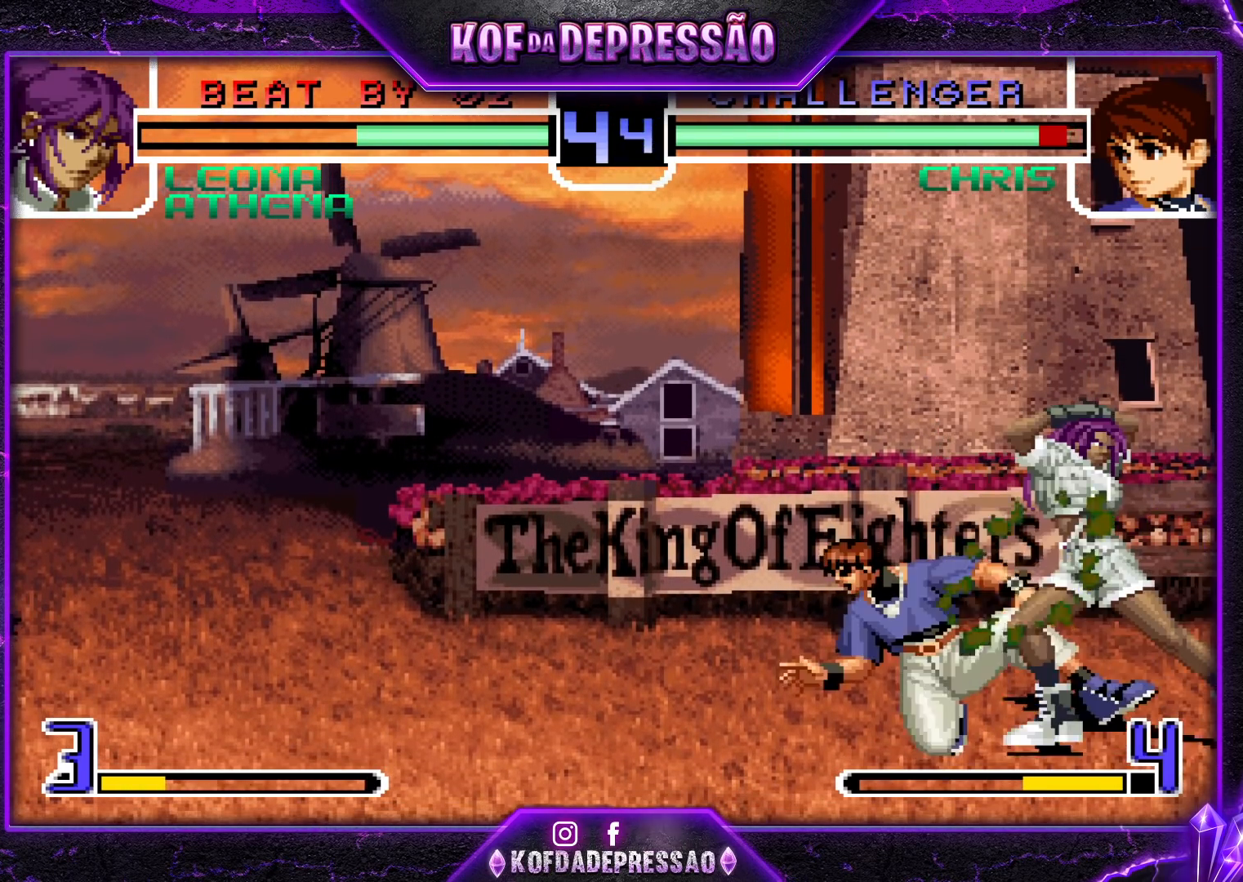
{"buttons": [], "left_stick": "center", "events": [[33, "left_stick", "center"], [183, "TRIANGLE", "down"], [250, "TRIANGLE", "up"]]}
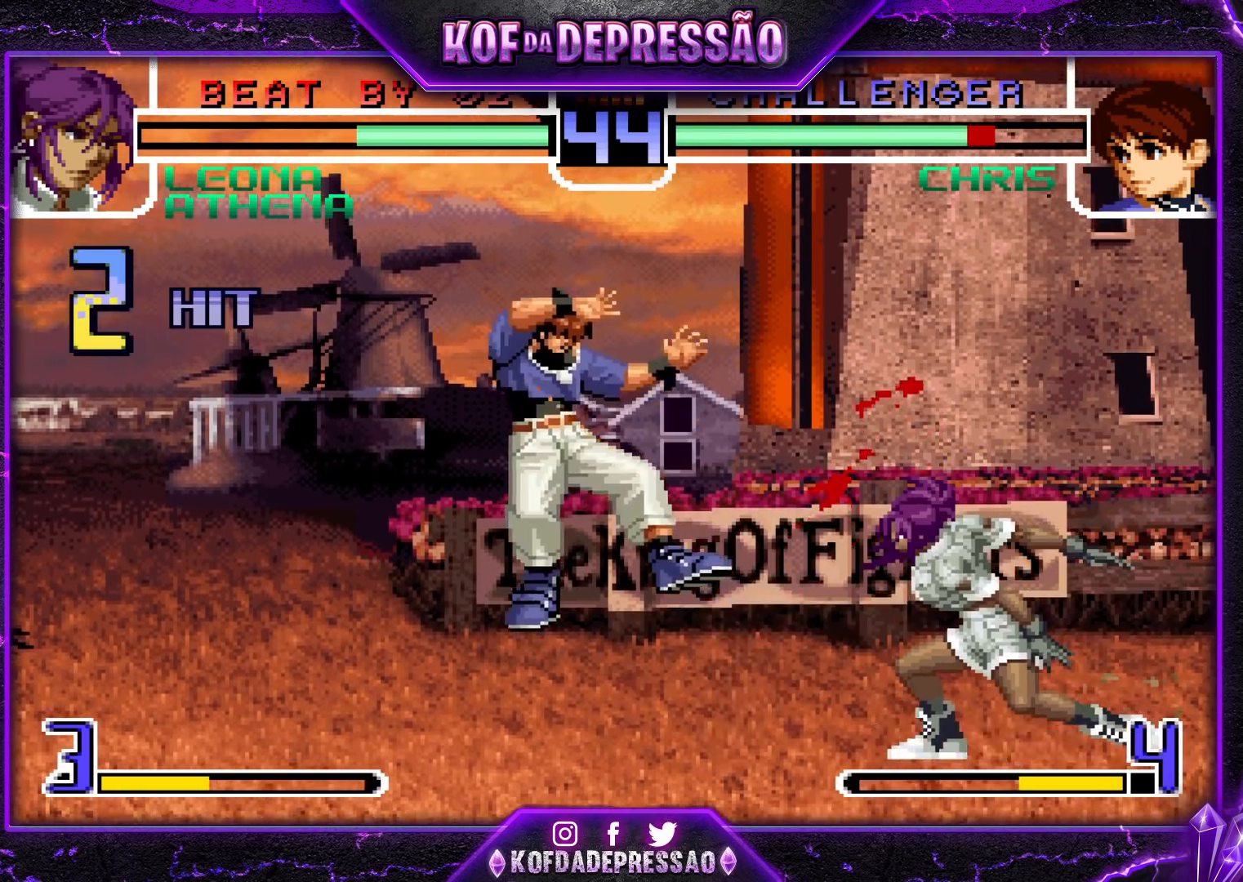
{"buttons": [], "left_stick": "right", "events": [[117, "SQUARE", "down"], [117, "TRIANGLE", "down"], [133, "SQUARE", "up"], [133, "TRIANGLE", "up"], [267, "SQUARE", "down"], [267, "TRIANGLE", "down"], [333, "SQUARE", "up"], [333, "TRIANGLE", "up"], [500, "left_stick", "right"]]}
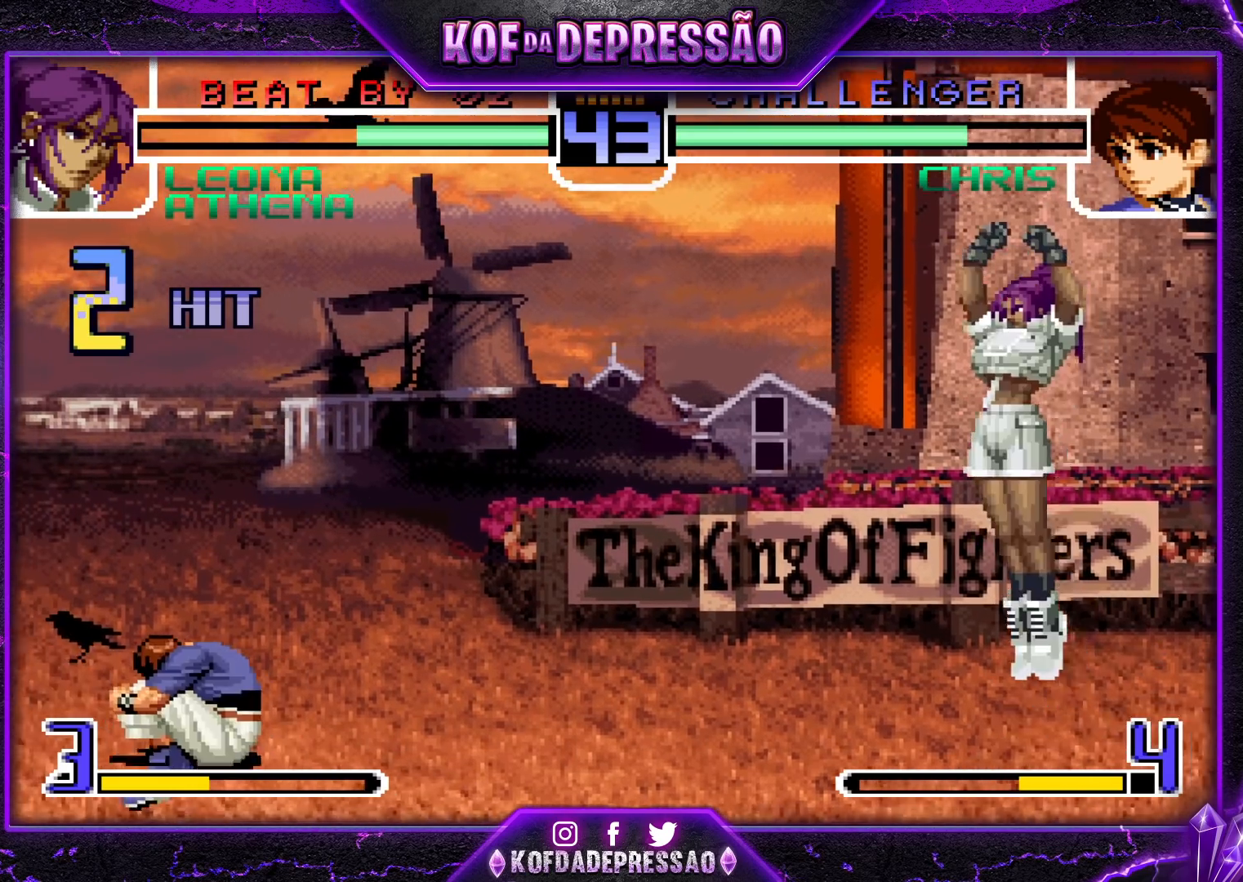
{"buttons": ["TRIANGLE"], "left_stick": "down-left", "events": [[83, "left_stick", "center"], [133, "left_stick", "right"], [283, "left_stick", "left"], [350, "left_stick", "down-left"], [417, "TRIANGLE", "down"]]}
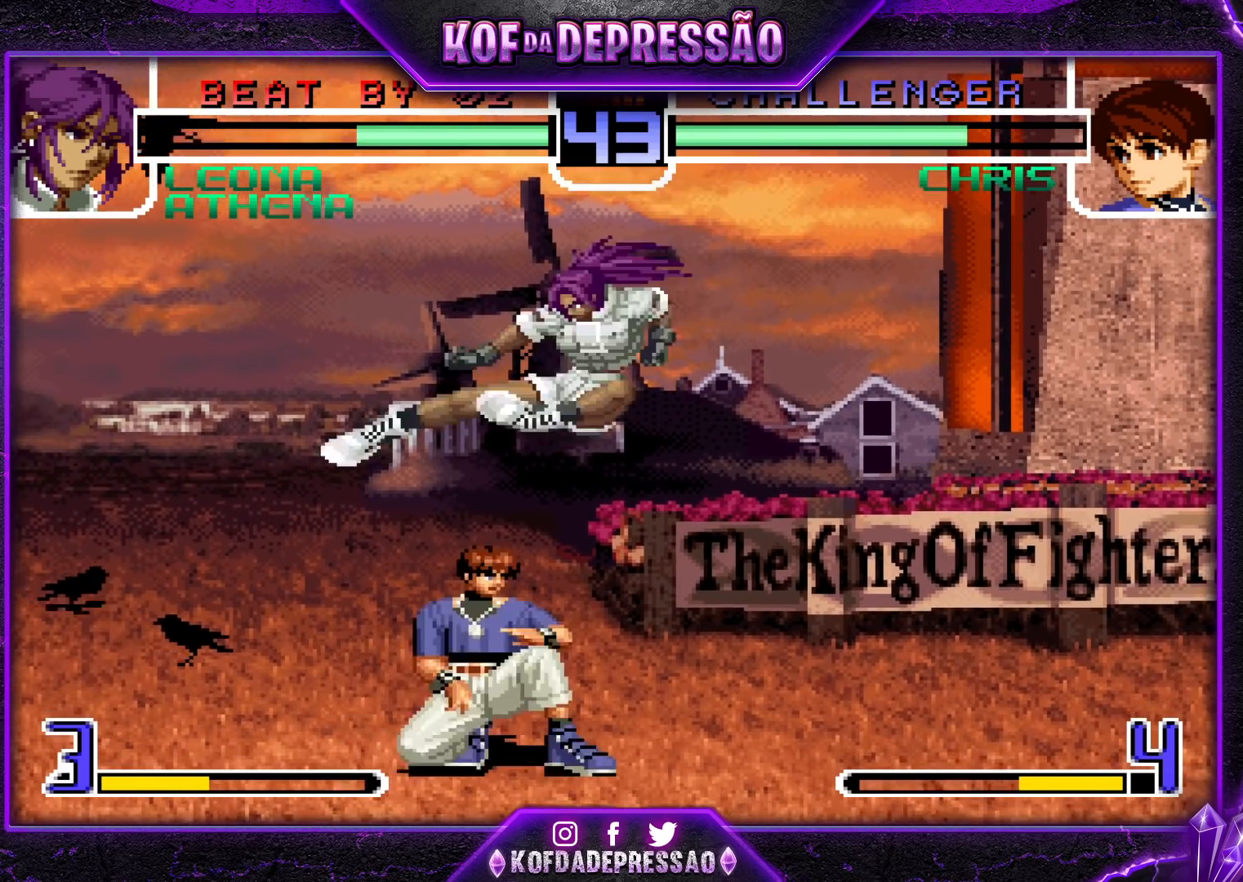
{"buttons": [], "left_stick": "down-left", "events": [[50, "TRIANGLE", "up"], [217, "TRIANGLE", "down"], [233, "left_stick", "center"], [267, "TRIANGLE", "up"], [450, "left_stick", "down-left"]]}
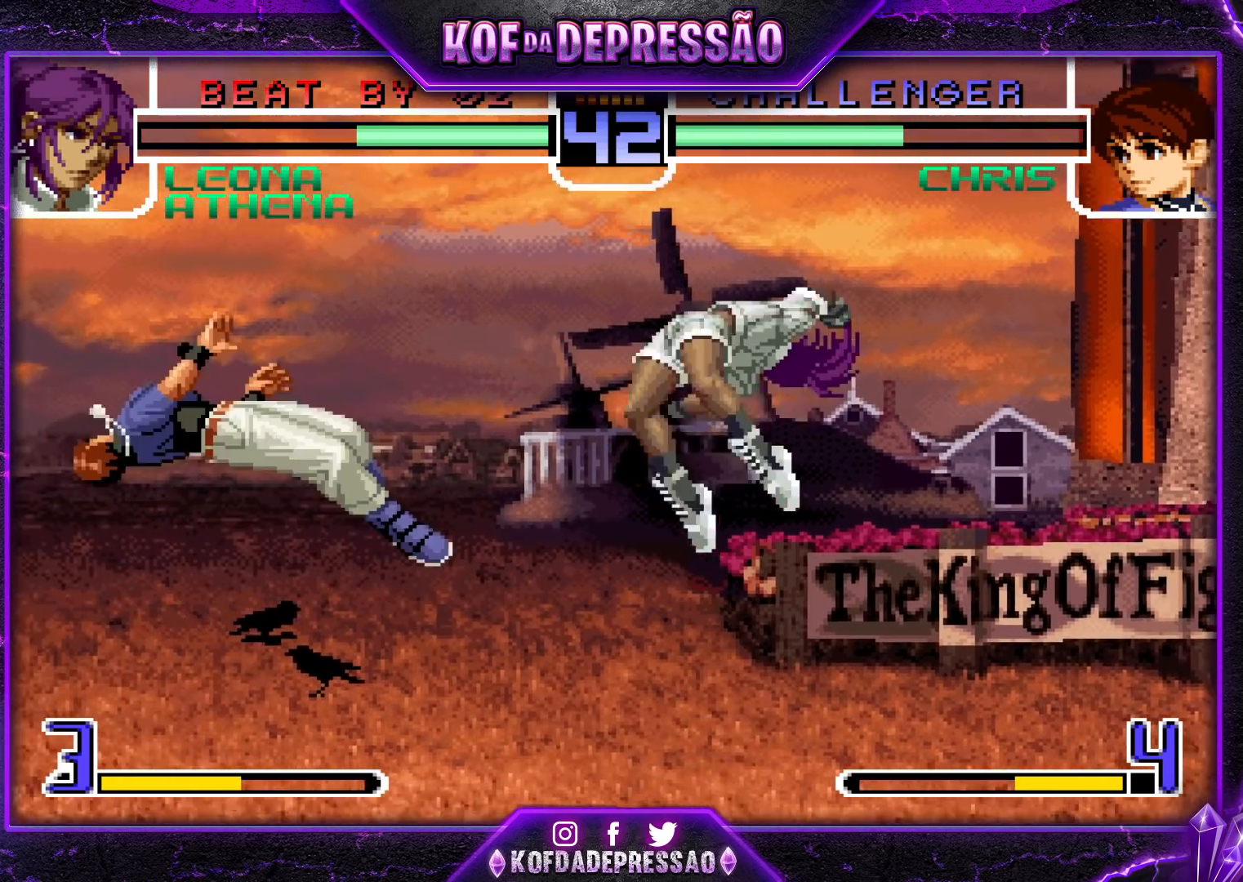
{"buttons": [], "left_stick": "center", "events": [[83, "left_stick", "center"], [150, "SQUARE", "down"], [150, "TRIANGLE", "down"], [233, "SQUARE", "up"], [250, "TRIANGLE", "up"], [433, "left_stick", "right"], [483, "left_stick", "center"]]}
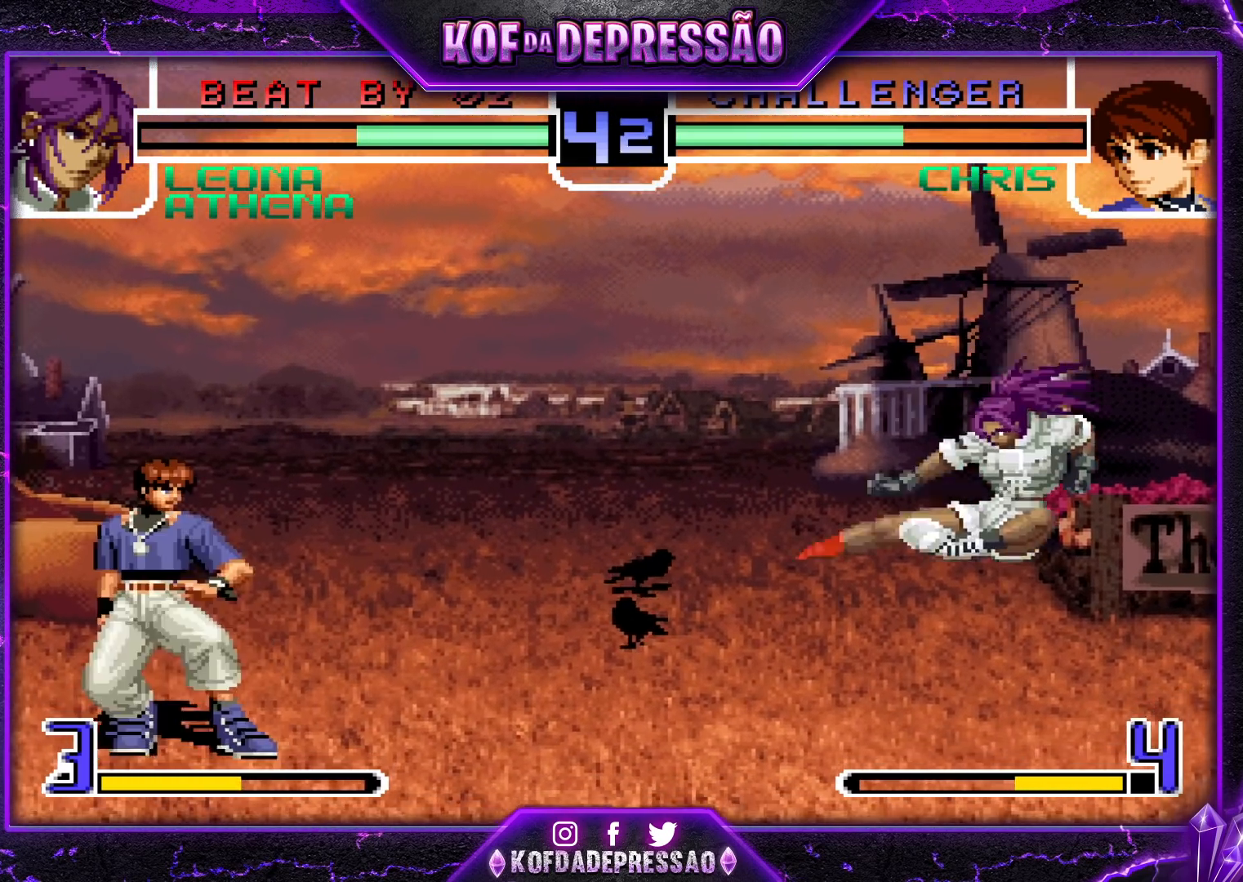
{"buttons": [], "left_stick": "center", "events": [[17, "left_stick", "left"], [67, "left_stick", "center"], [117, "left_stick", "left"], [400, "left_stick", "right"], [467, "left_stick", "center"]]}
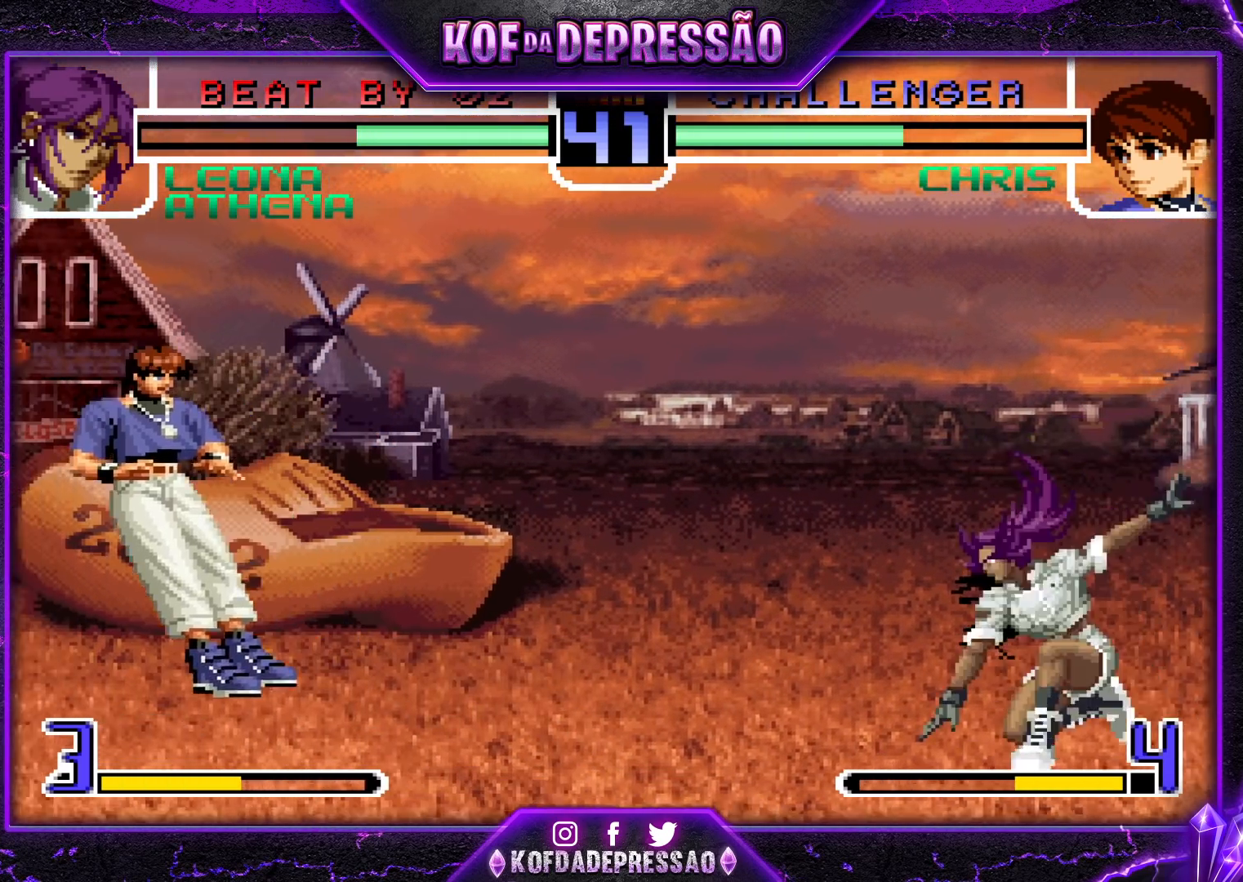
{"buttons": [], "left_stick": "left", "events": [[33, "left_stick", "right"], [183, "TRIANGLE", "down"], [183, "left_stick", "down-left"], [300, "TRIANGLE", "up"], [300, "left_stick", "left"]]}
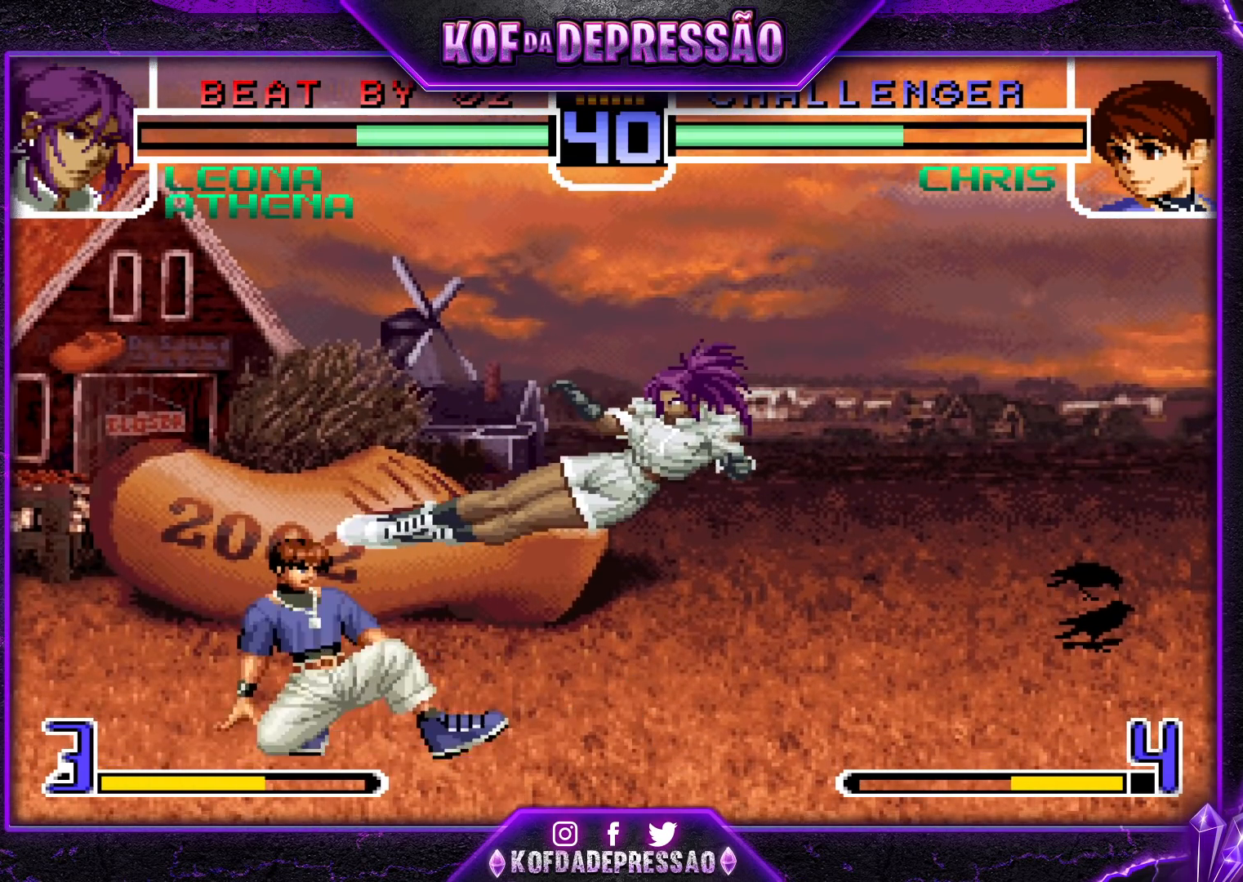
{"buttons": [], "left_stick": "down-left", "events": [[133, "left_stick", "down-left"]]}
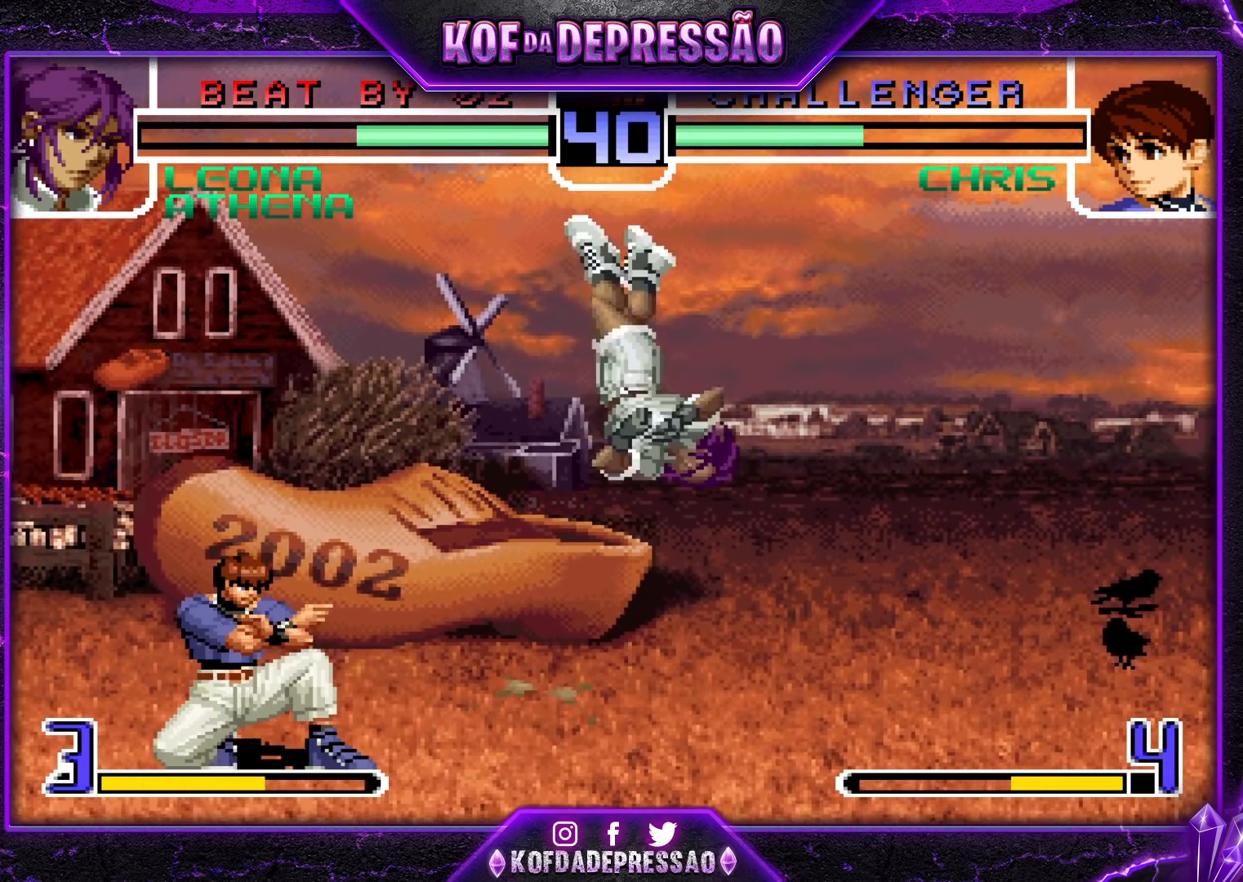
{"buttons": [], "left_stick": "down-right", "events": [[100, "left_stick", "left"], [417, "left_stick", "center"], [483, "left_stick", "down-right"]]}
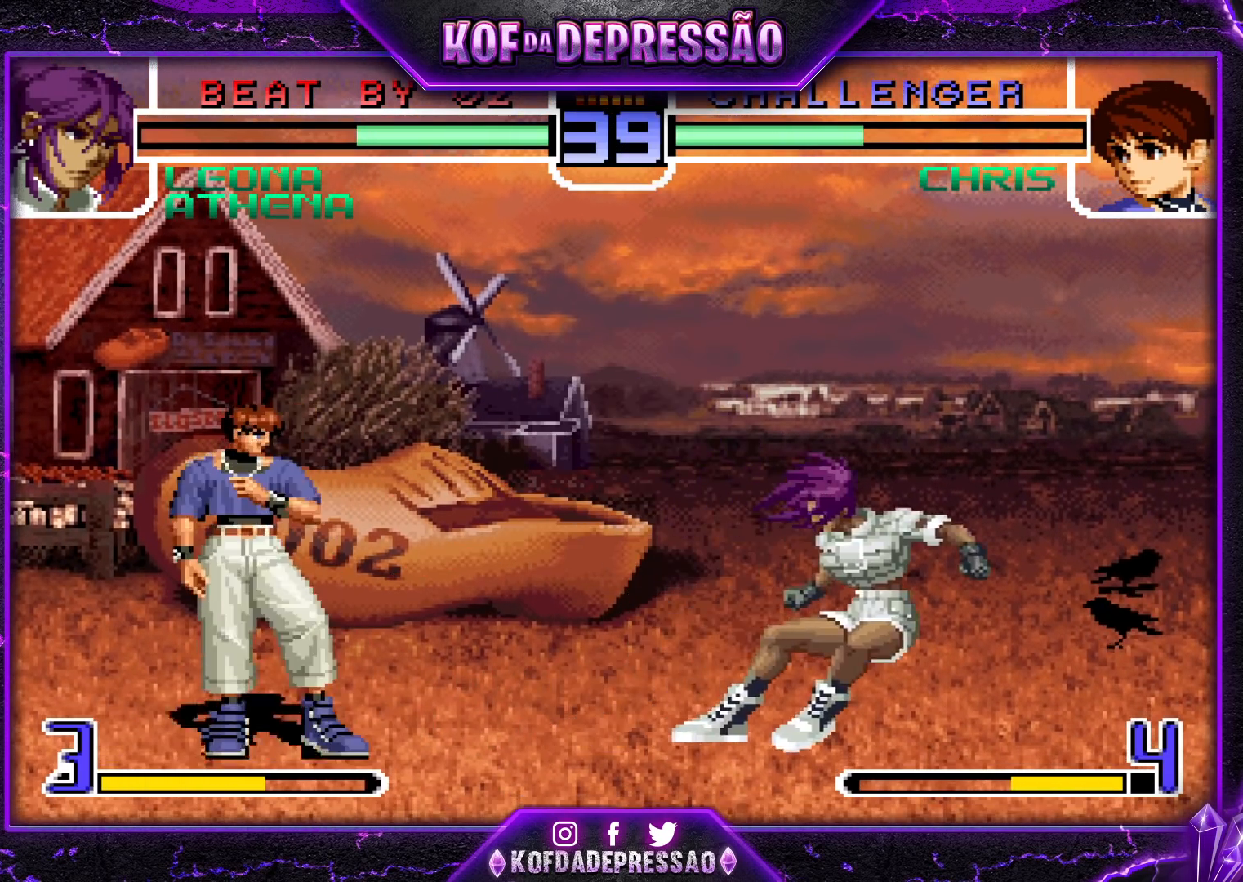
{"buttons": [], "left_stick": "center", "events": [[50, "left_stick", "up-right"], [350, "CROSS", "down"], [400, "left_stick", "center"], [483, "CROSS", "up"]]}
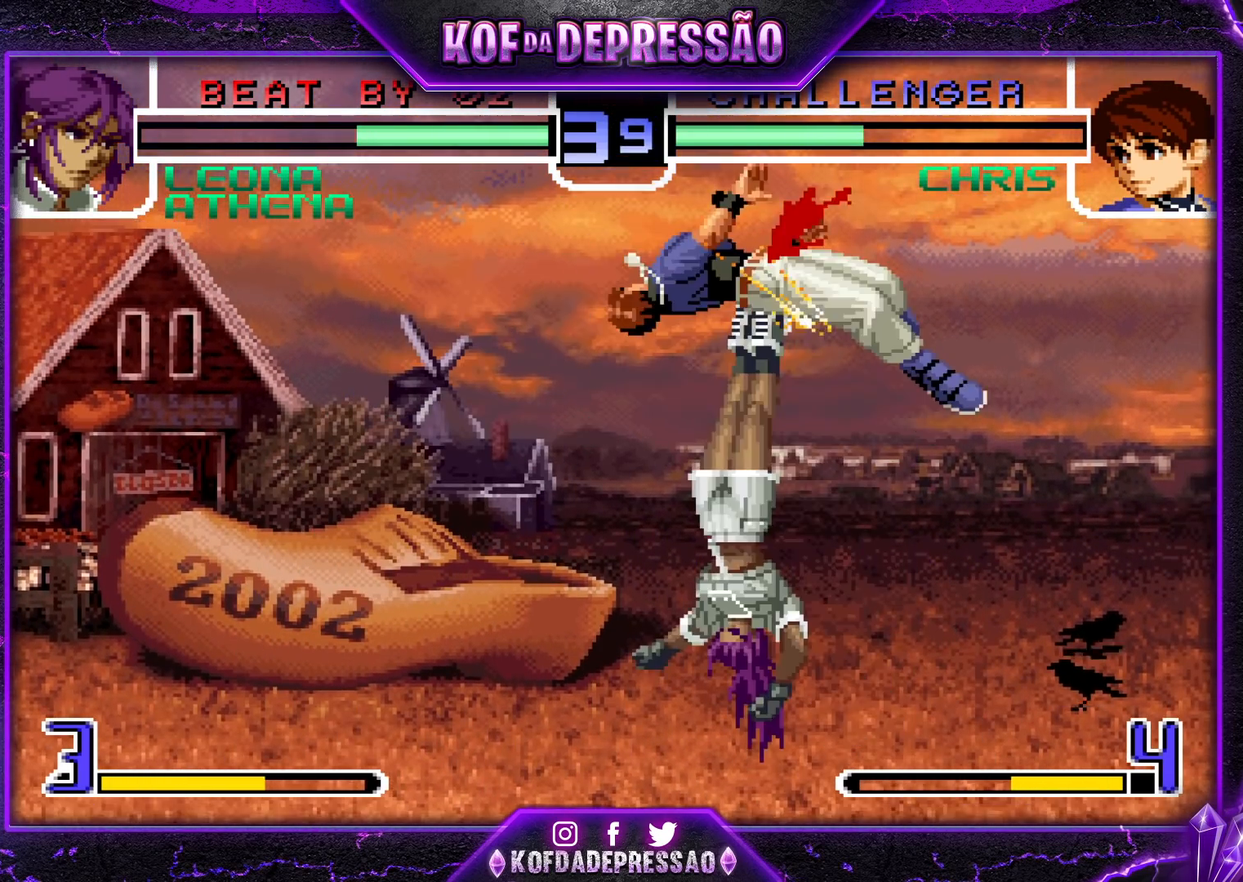
{"buttons": [], "left_stick": "center", "events": [[267, "left_stick", "right"], [383, "left_stick", "center"]]}